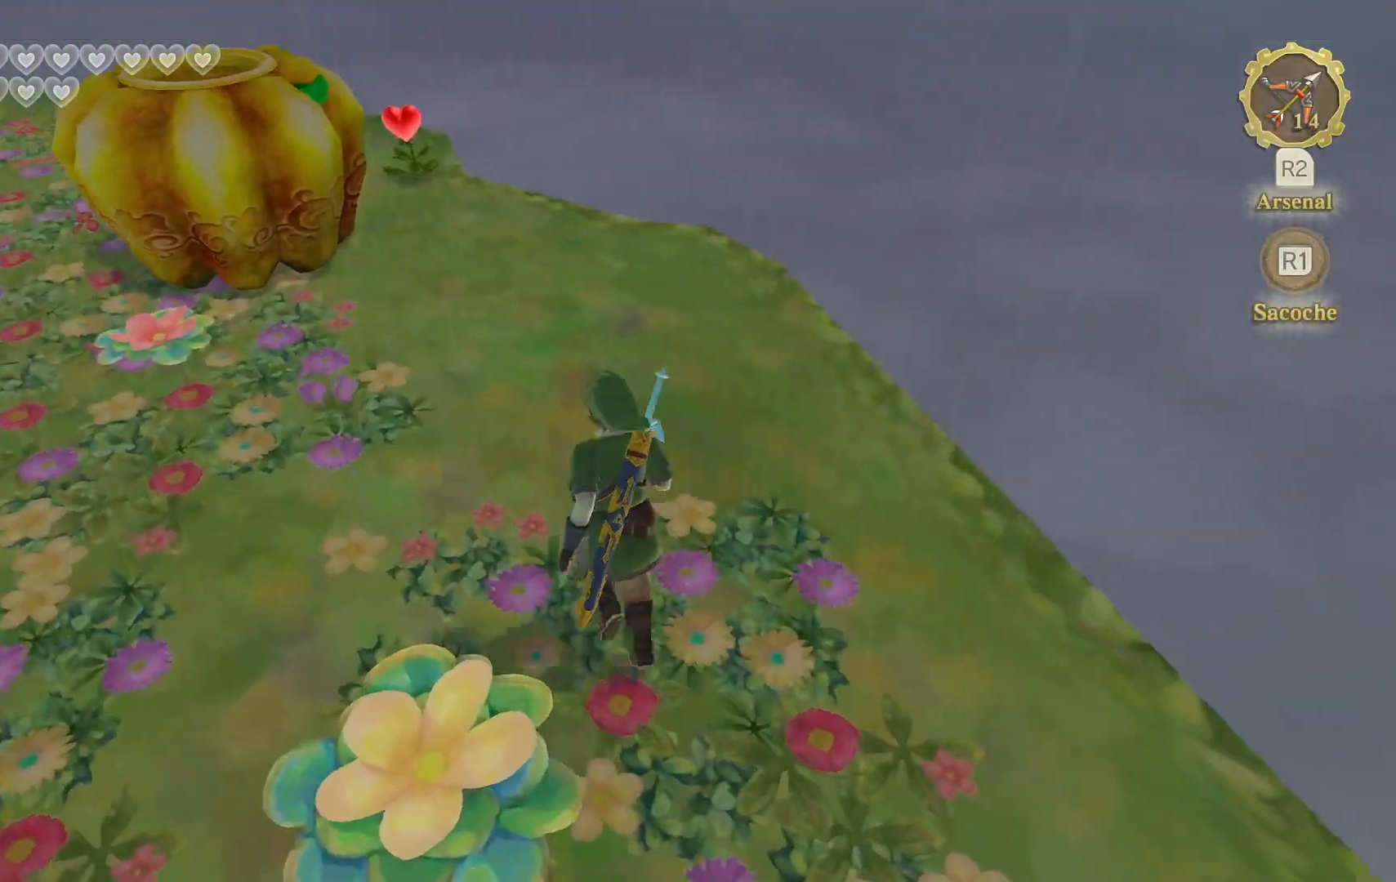
Gameplay with a controller (PlayStation layout); each line is a JSON object with the inputs held at the frame after it. "events" lists button and stick changes between this image and that frame as [ms after this image, input, new state], when the widget could be followed in between. Not read: HOME L3 R3.
{"buttons": [], "left_stick": "up", "right_stick": "center", "events": []}
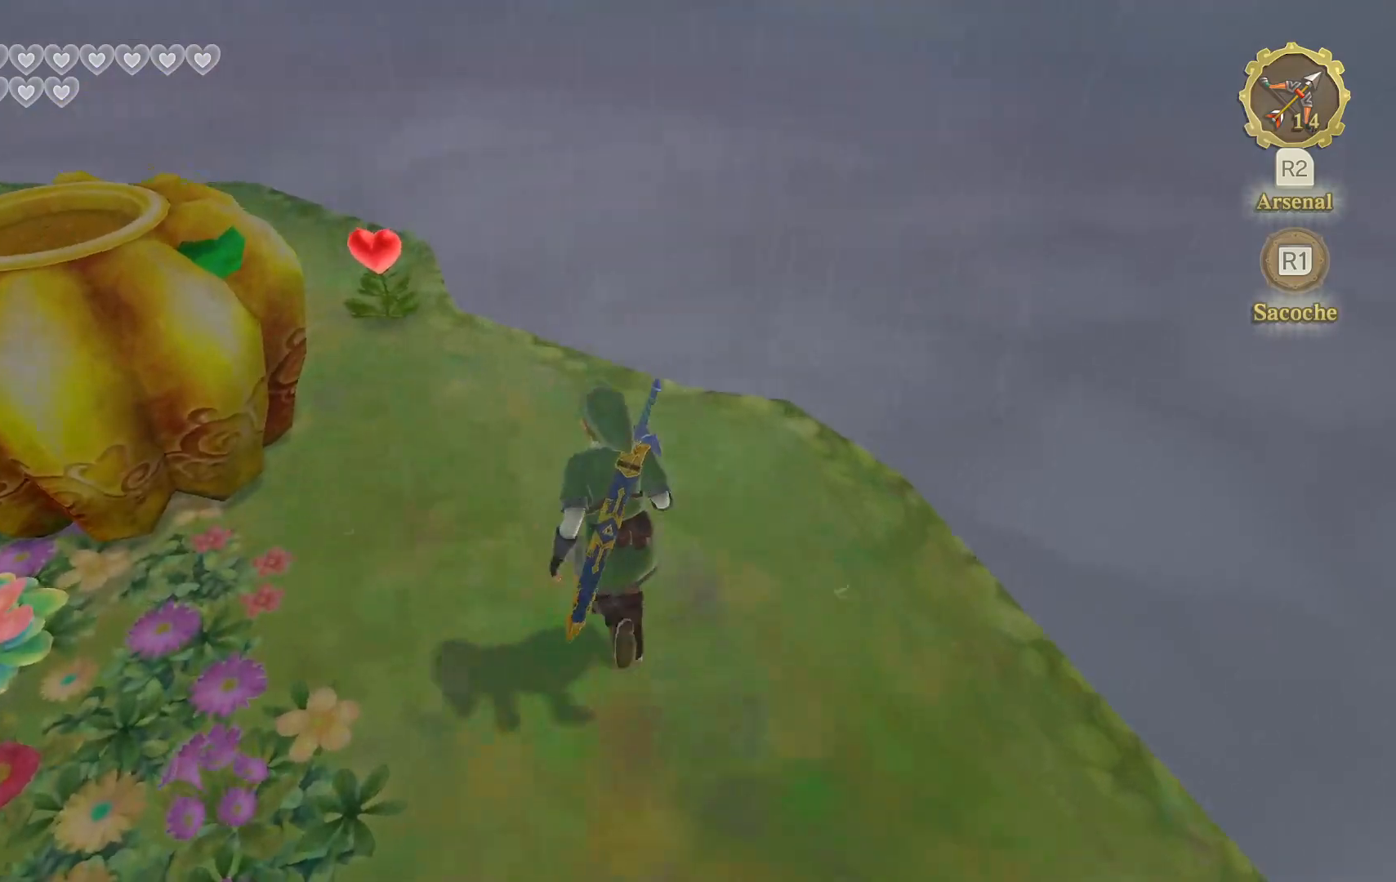
{"buttons": [], "left_stick": "right", "right_stick": "center", "events": [[417, "left_stick", "right"]]}
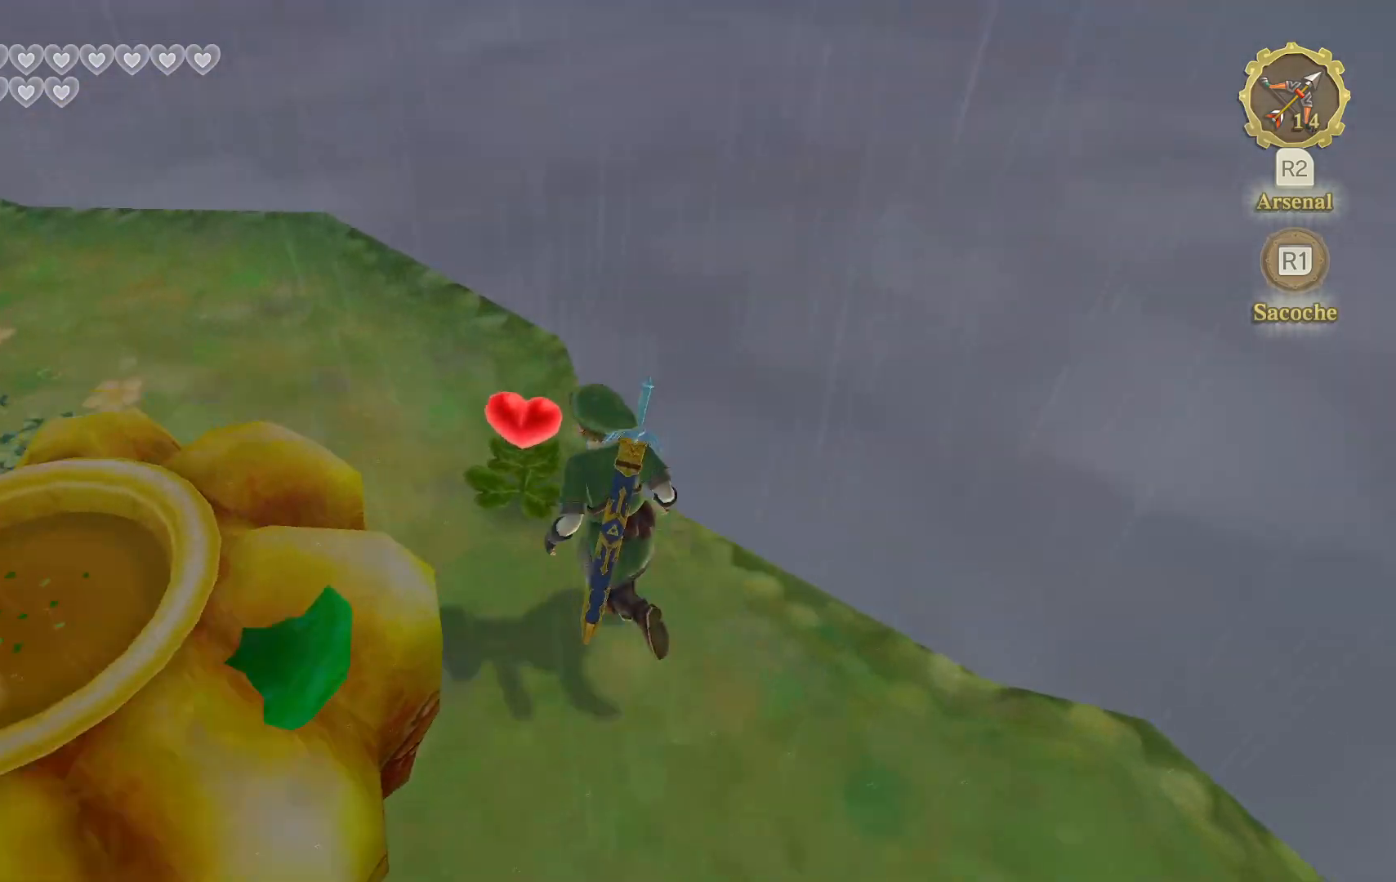
{"buttons": ["L1"], "left_stick": "right", "right_stick": "up-left", "events": [[50, "left_stick", "up-left"], [67, "L1", "down"], [167, "right_stick", "left"], [233, "right_stick", "up-left"], [383, "left_stick", "right"]]}
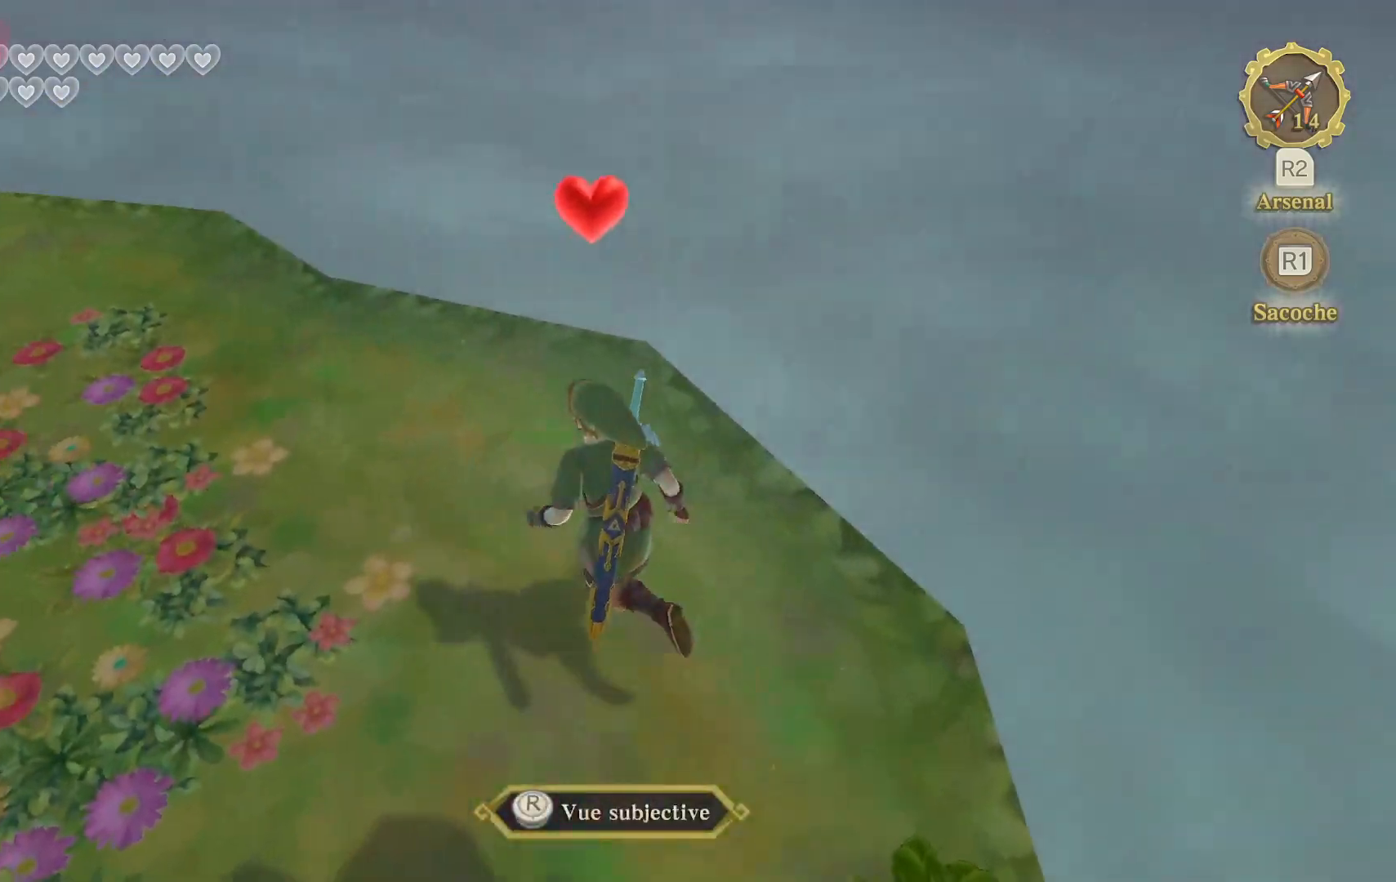
{"buttons": ["L1"], "left_stick": "up", "right_stick": "left", "events": [[117, "left_stick", "up"], [400, "right_stick", "left"]]}
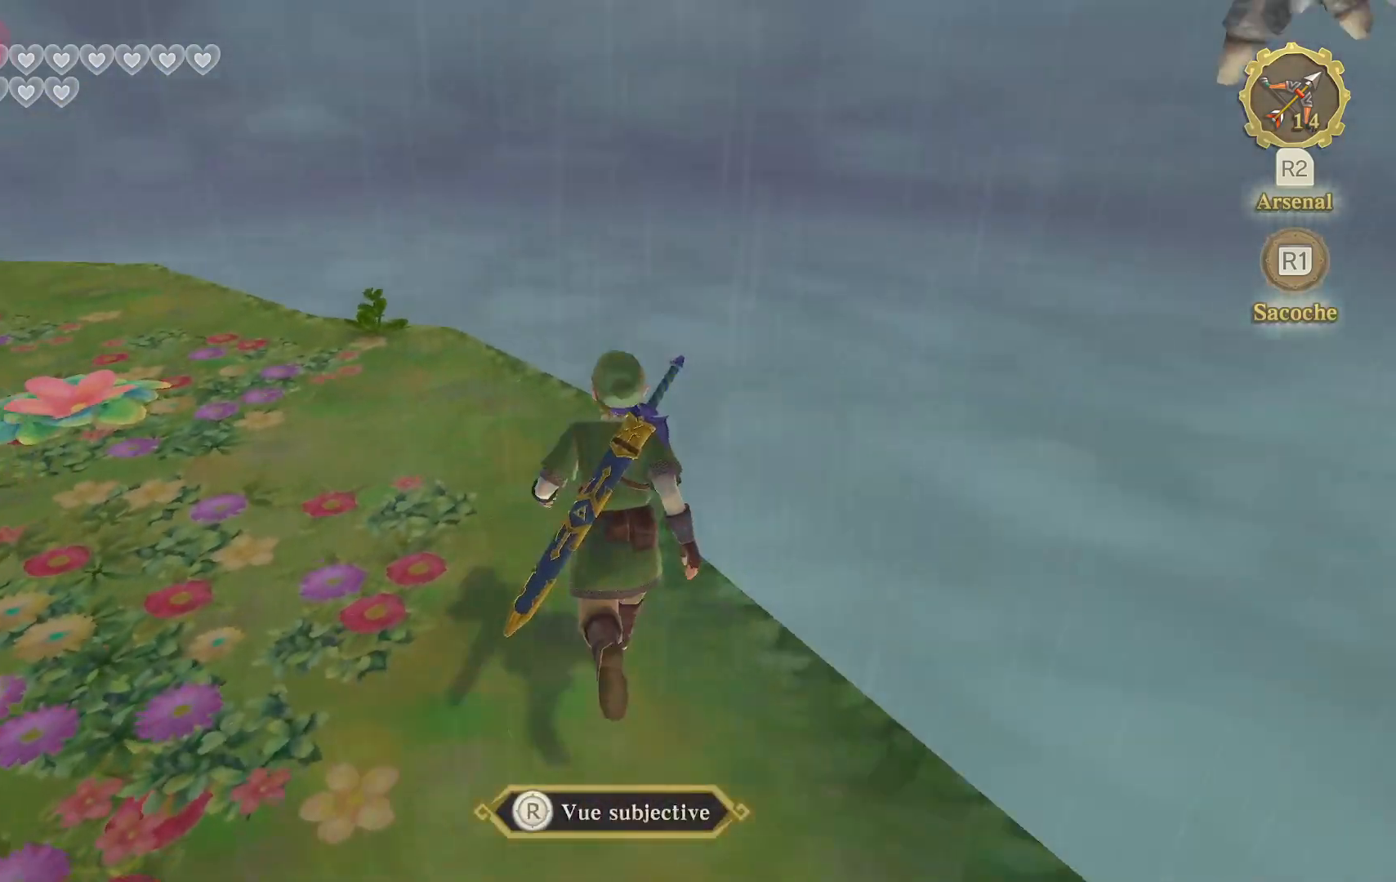
{"buttons": ["L1"], "left_stick": "up", "right_stick": "left"}
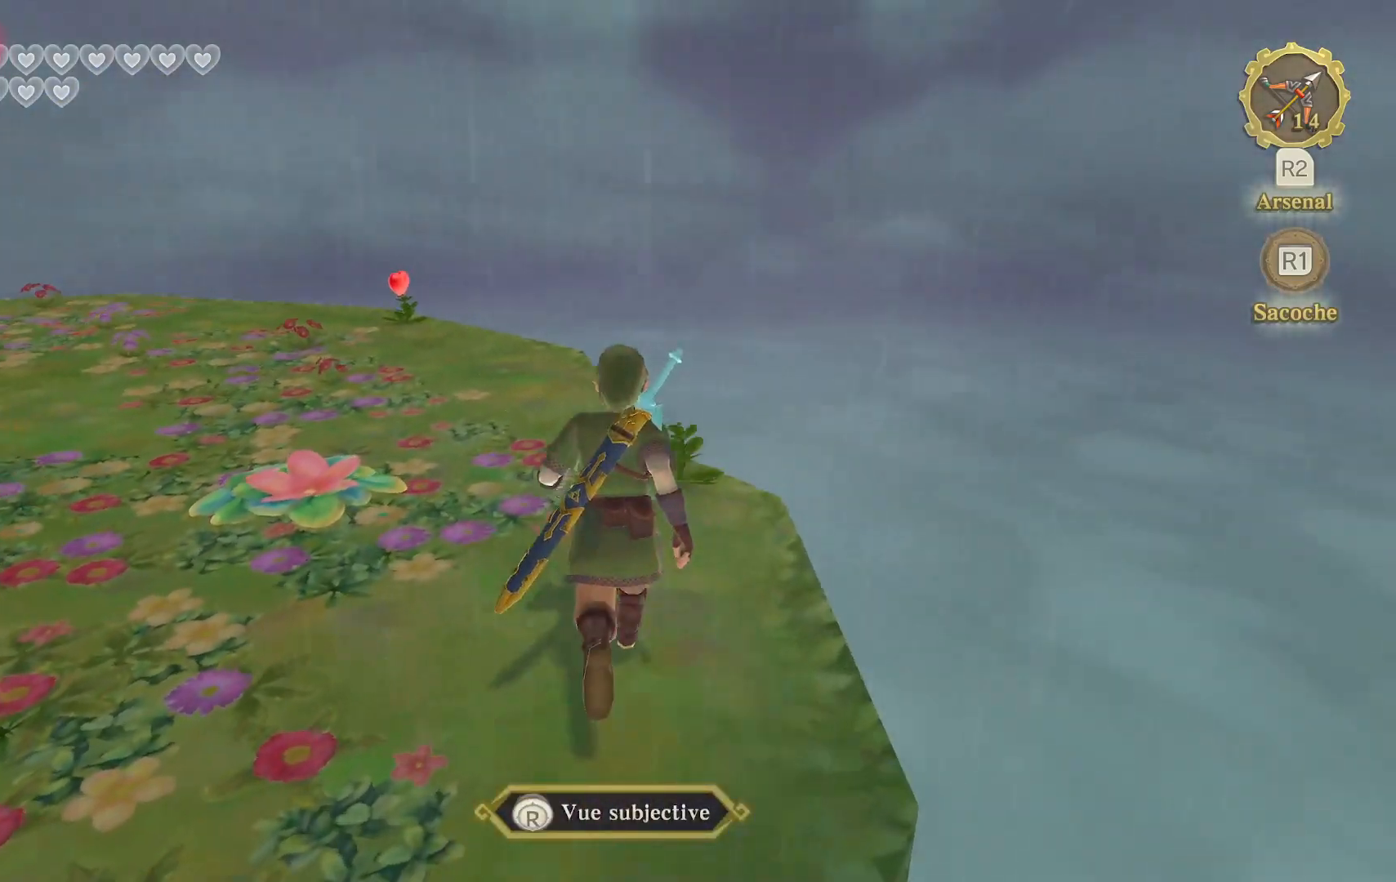
{"buttons": ["CROSS"], "left_stick": "up", "right_stick": "center", "events": [[67, "right_stick", "center"], [250, "L1", "up"], [317, "CROSS", "down"]]}
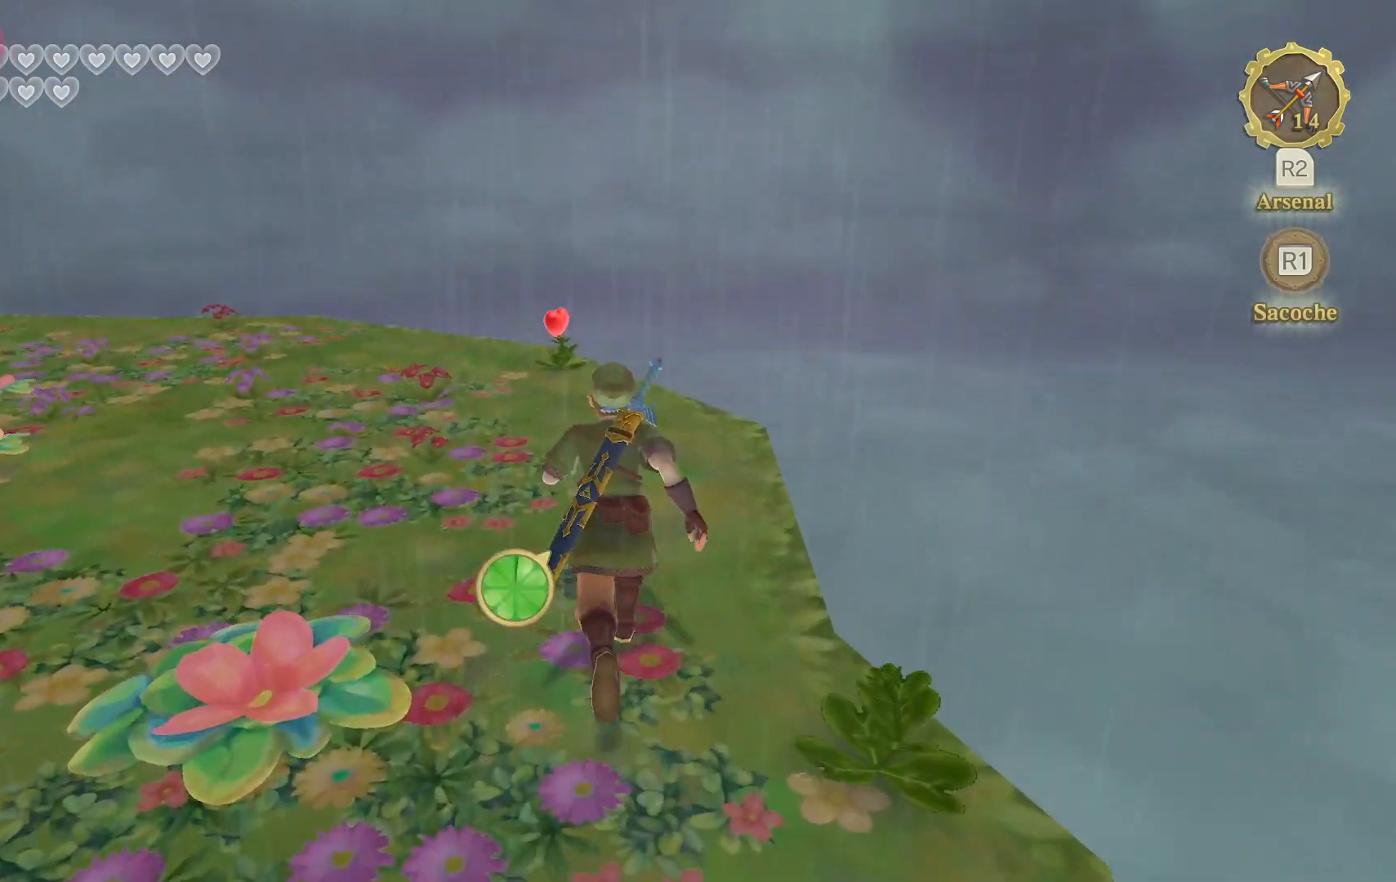
{"buttons": ["CROSS"], "left_stick": "up", "right_stick": "center", "events": []}
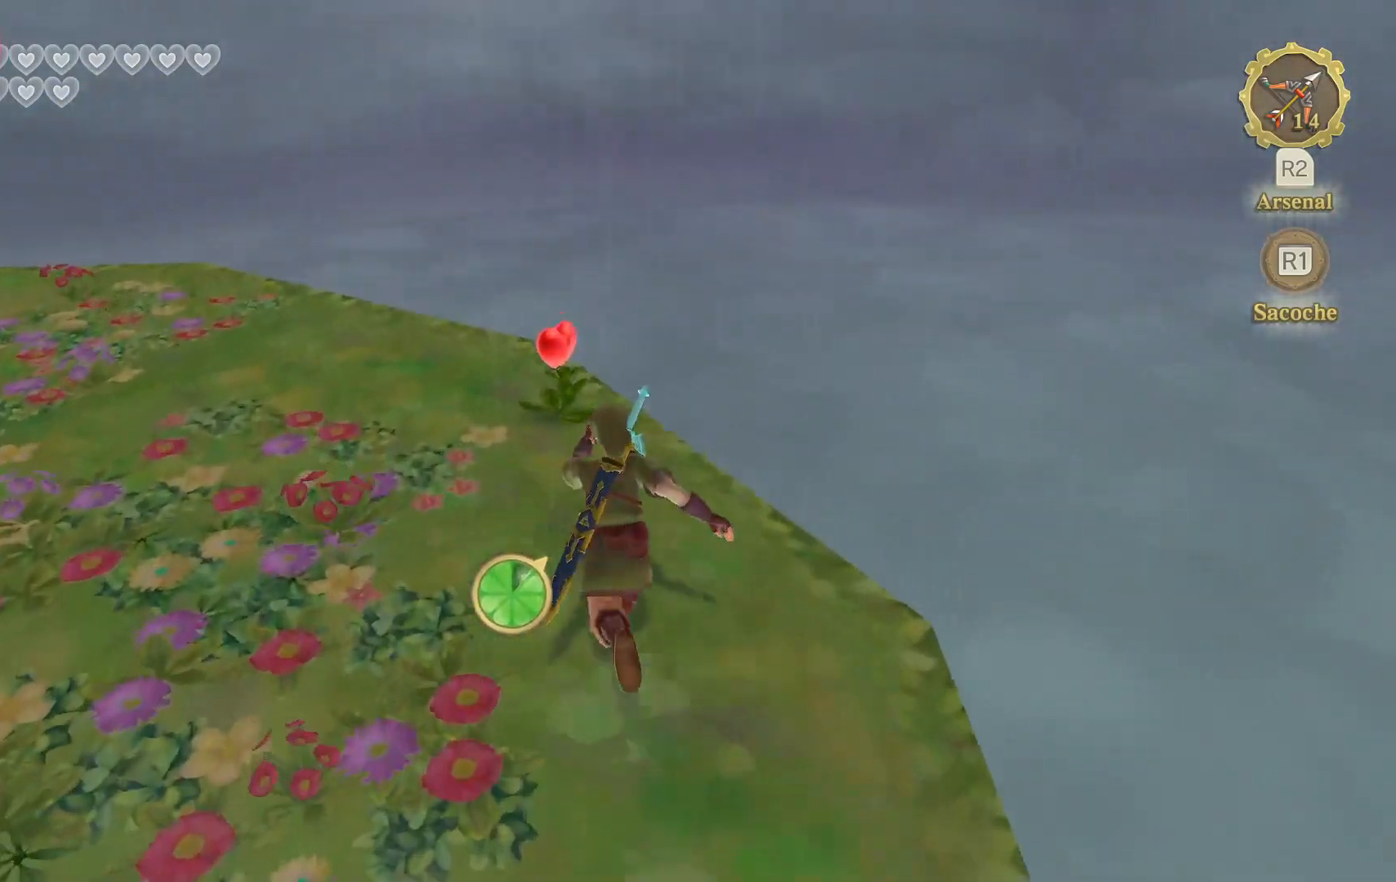
{"buttons": ["CROSS"], "left_stick": "up-left", "right_stick": "center", "events": [[333, "left_stick", "up-left"]]}
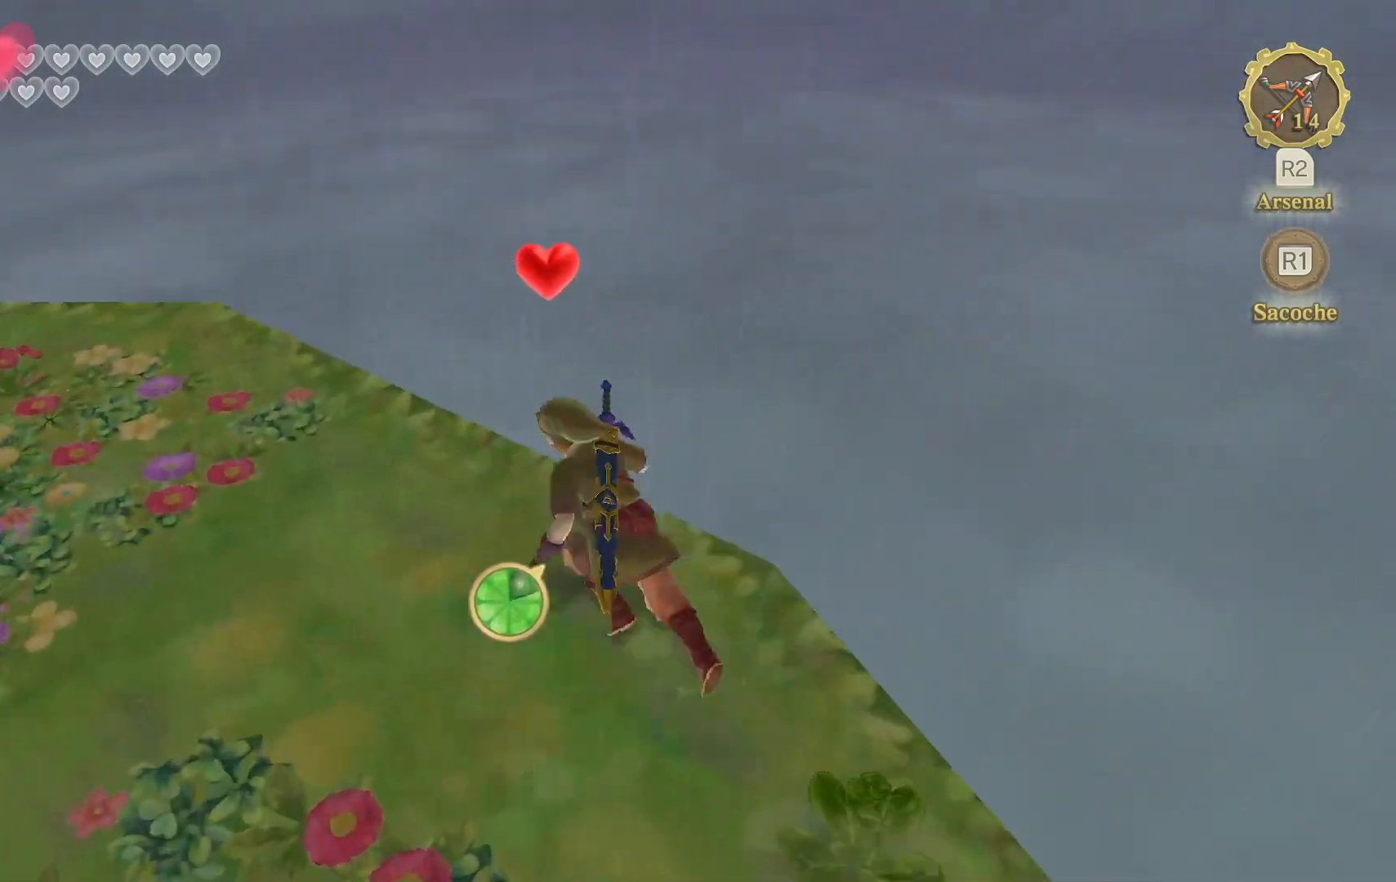
{"buttons": ["L1"], "left_stick": "up", "right_stick": "left", "events": [[100, "CROSS", "up"], [100, "L1", "down"], [267, "right_stick", "left"], [350, "left_stick", "up"]]}
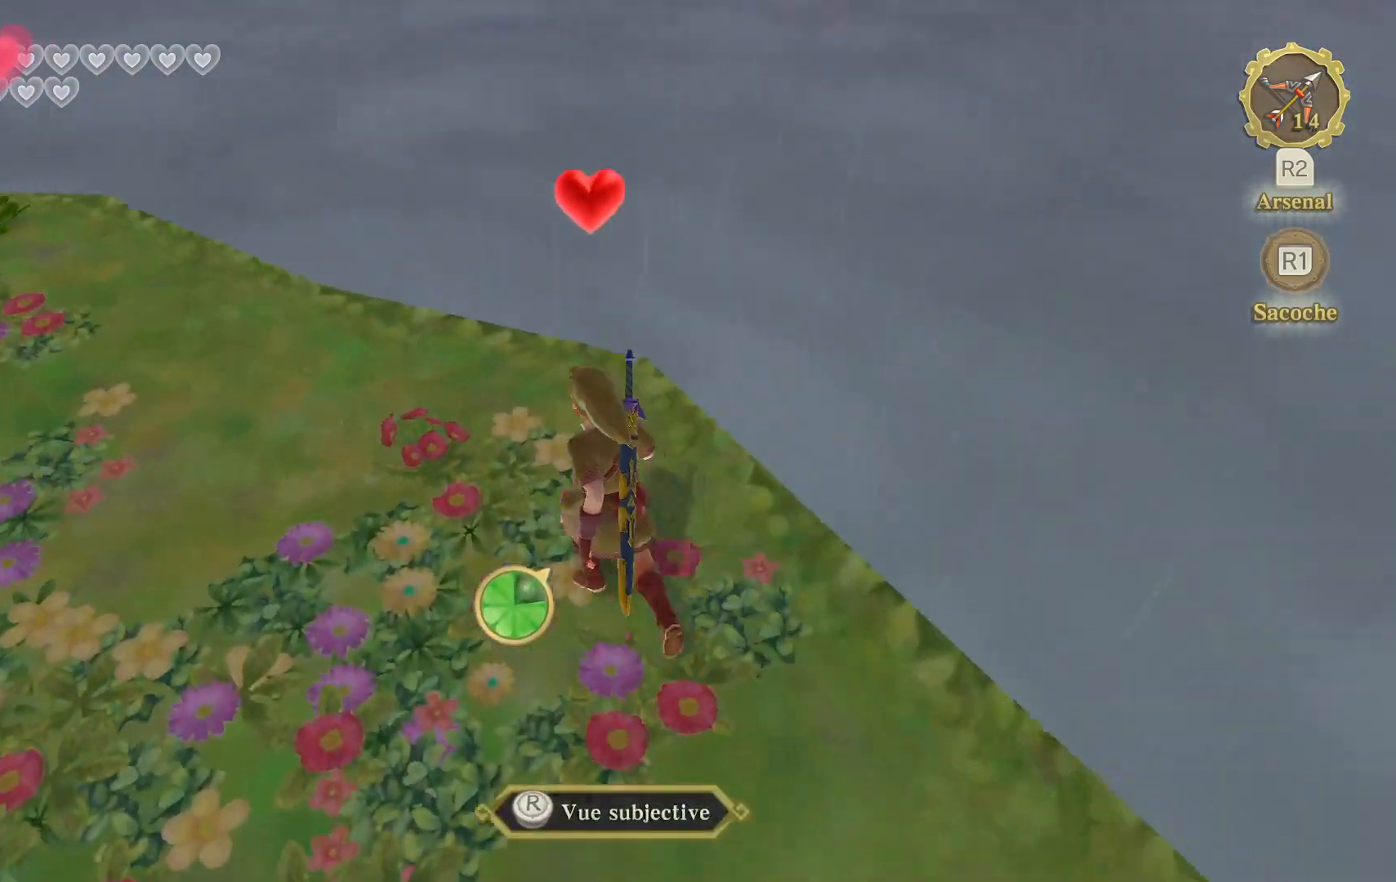
{"buttons": ["L1"], "left_stick": "up", "right_stick": "left", "events": []}
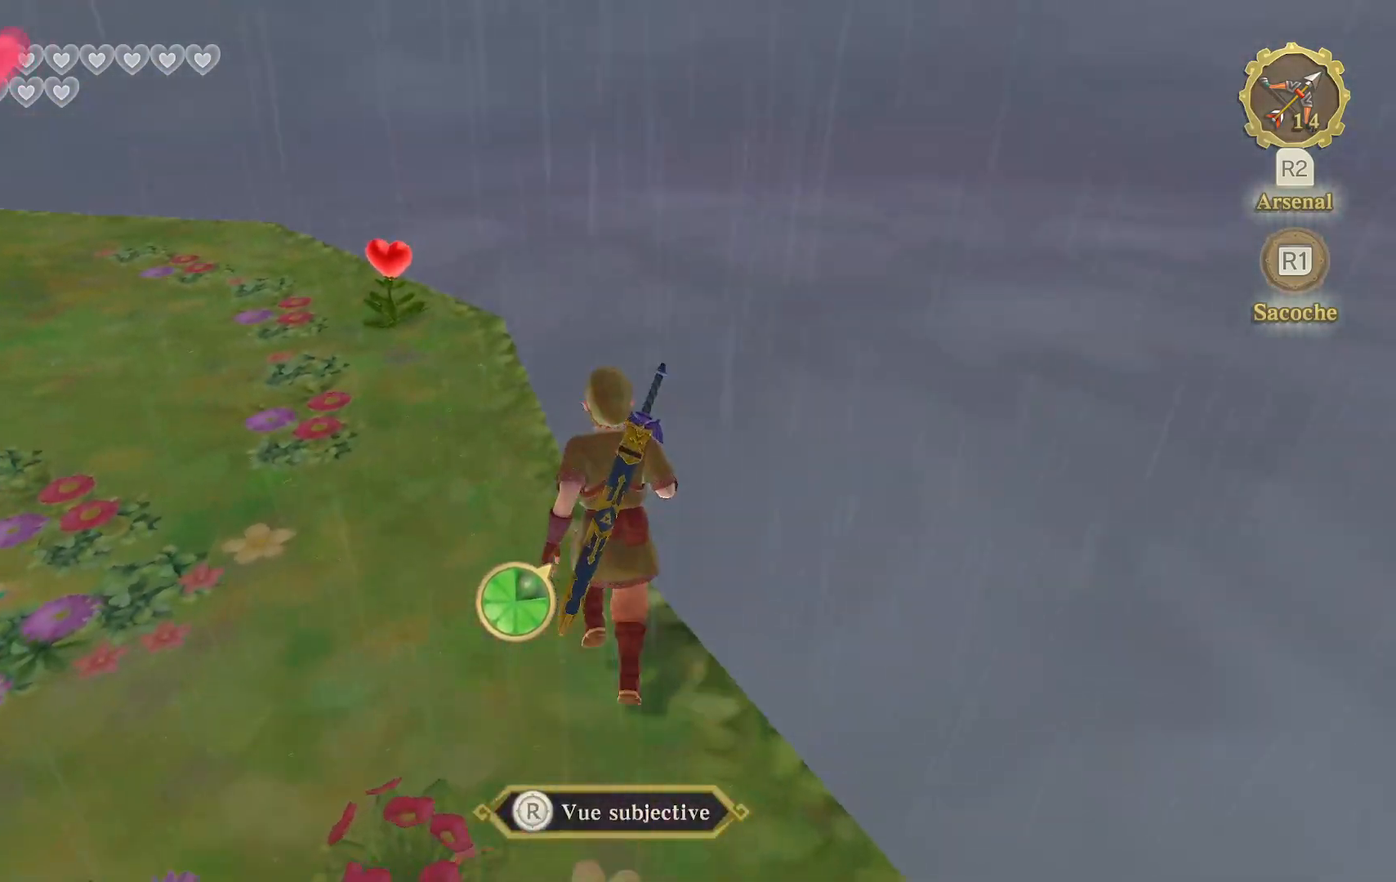
{"buttons": ["L1"], "left_stick": "up-right", "right_stick": "center", "events": [[167, "right_stick", "center"], [217, "left_stick", "up-left"], [400, "left_stick", "up-right"]]}
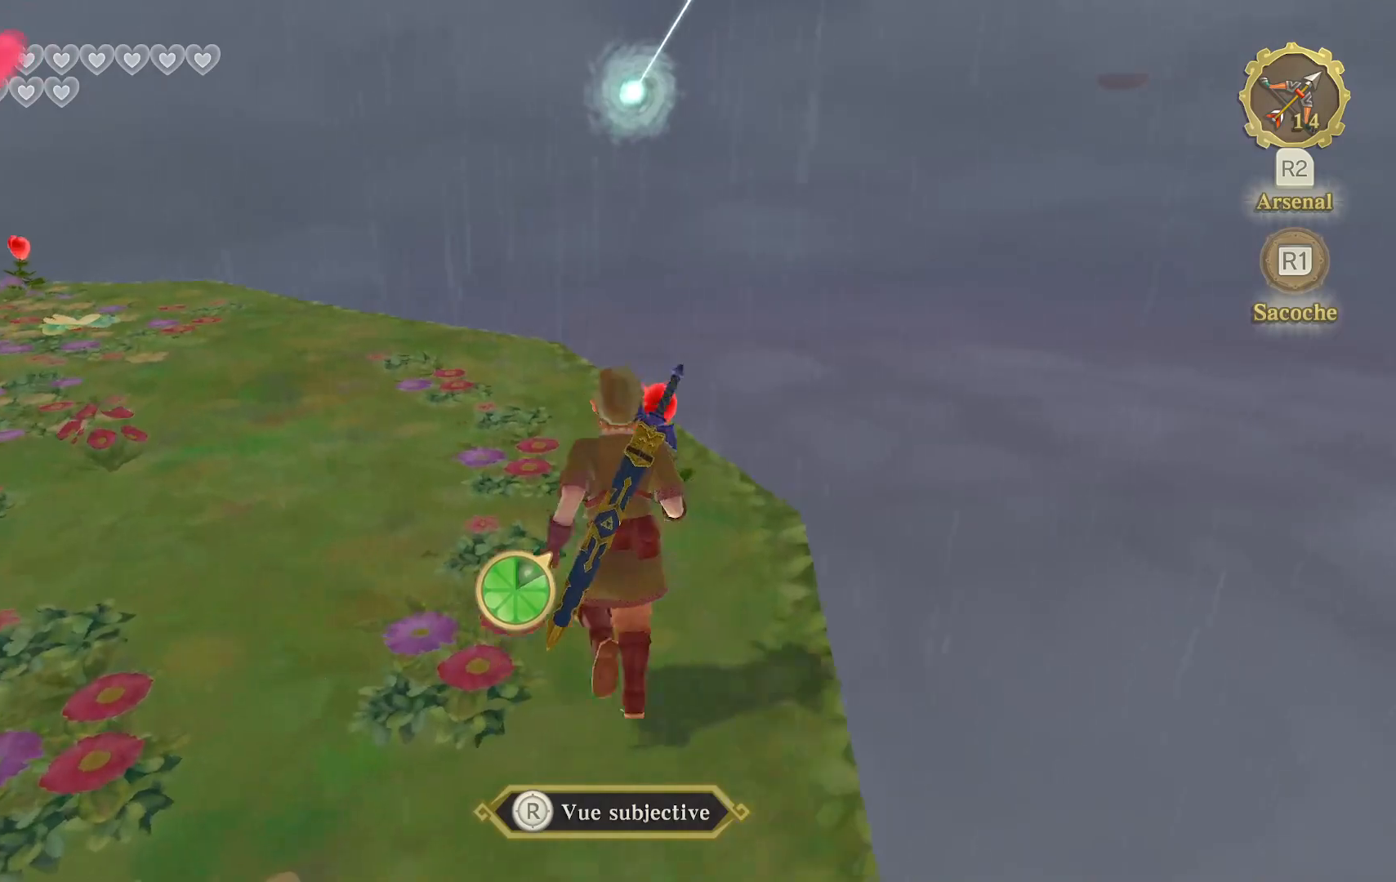
{"buttons": ["L1"], "left_stick": "up-left", "right_stick": "up-right"}
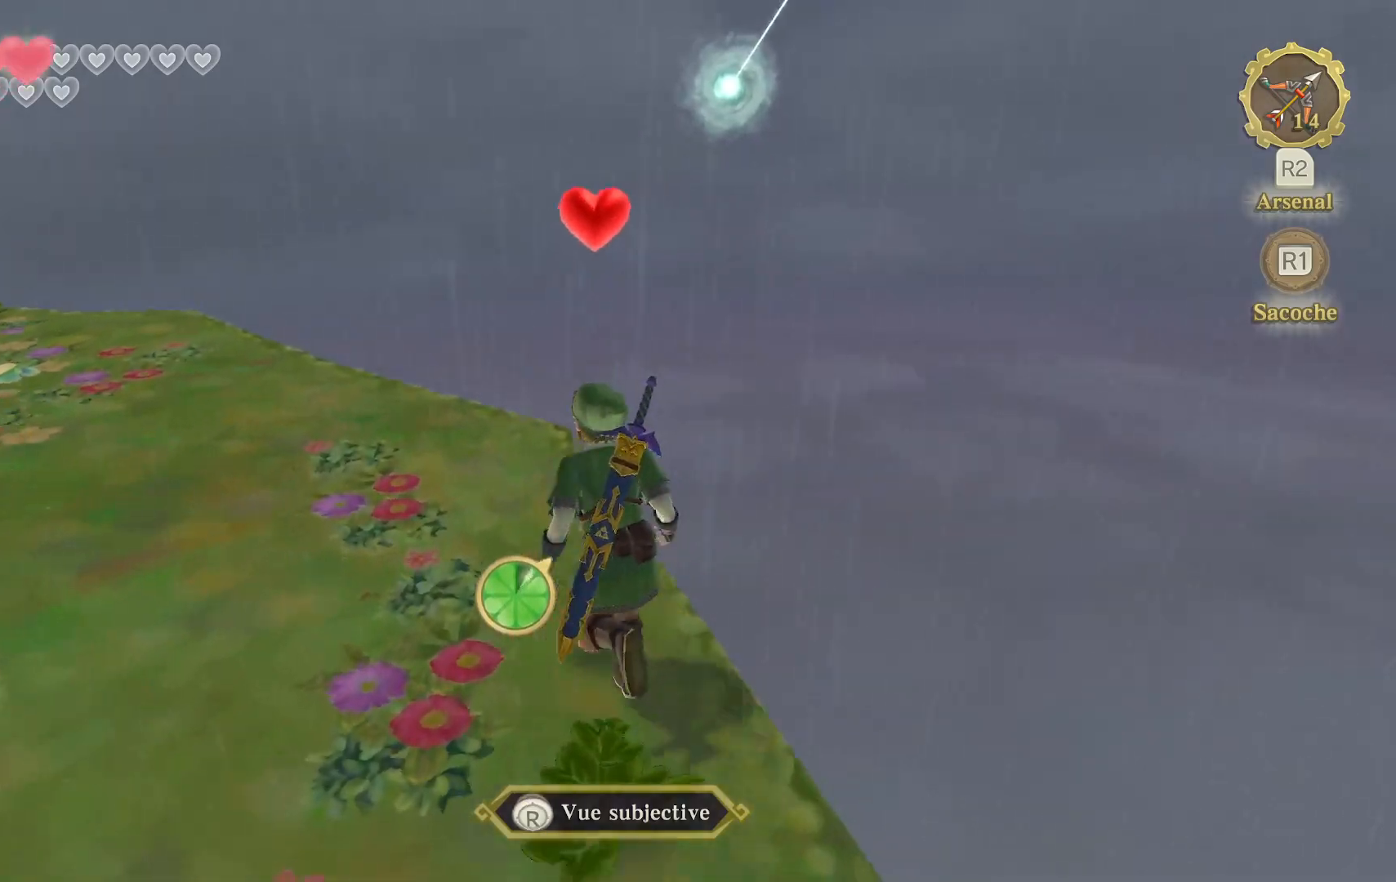
{"buttons": ["L1"], "left_stick": "up", "right_stick": "left", "events": [[33, "left_stick", "up"], [50, "right_stick", "left"]]}
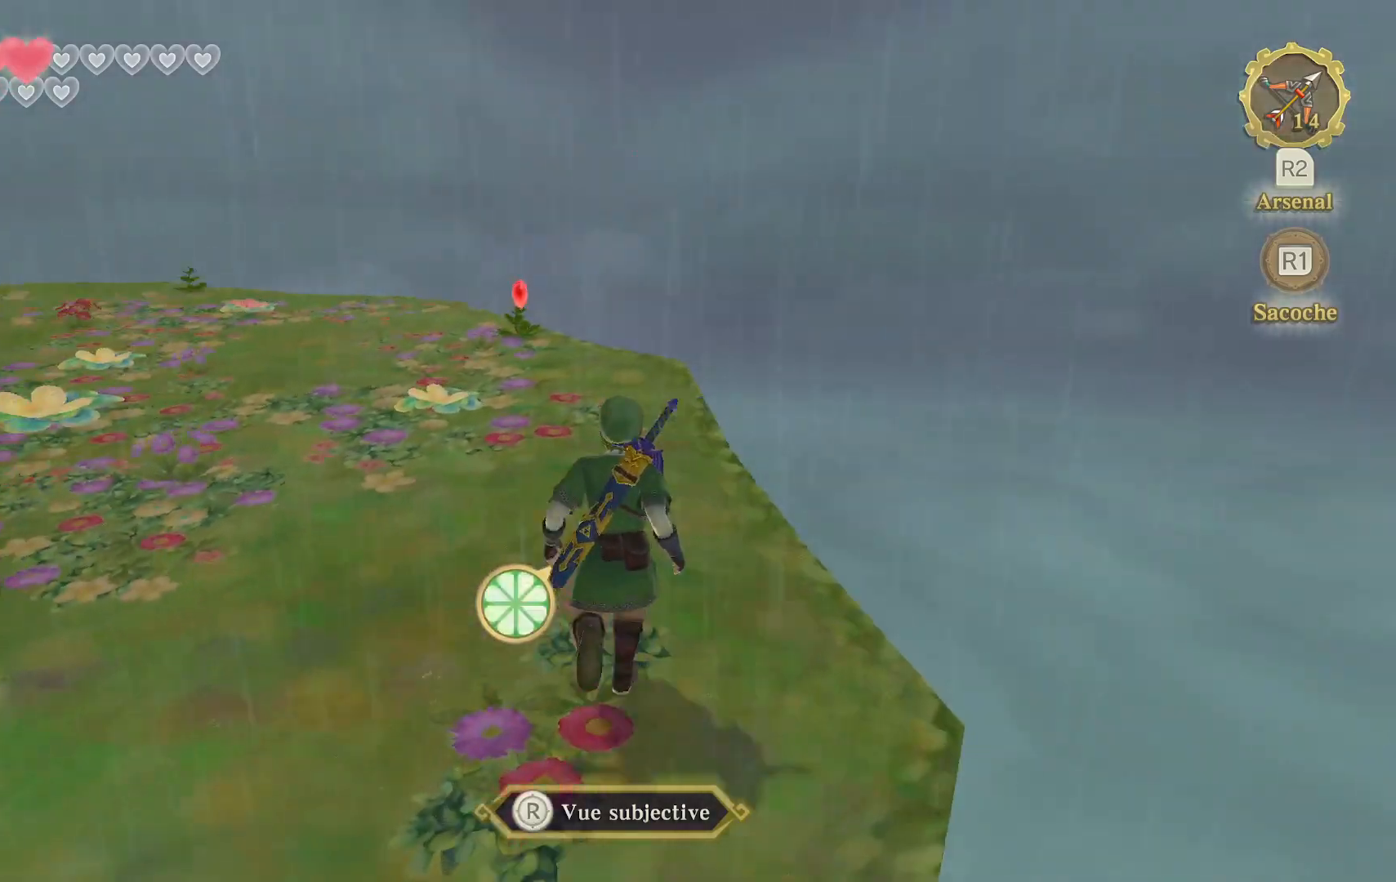
{"buttons": ["L1"], "left_stick": "up", "right_stick": "left", "events": [[217, "right_stick", "center"], [317, "L2", "down"], [367, "L2", "up"], [450, "right_stick", "left"]]}
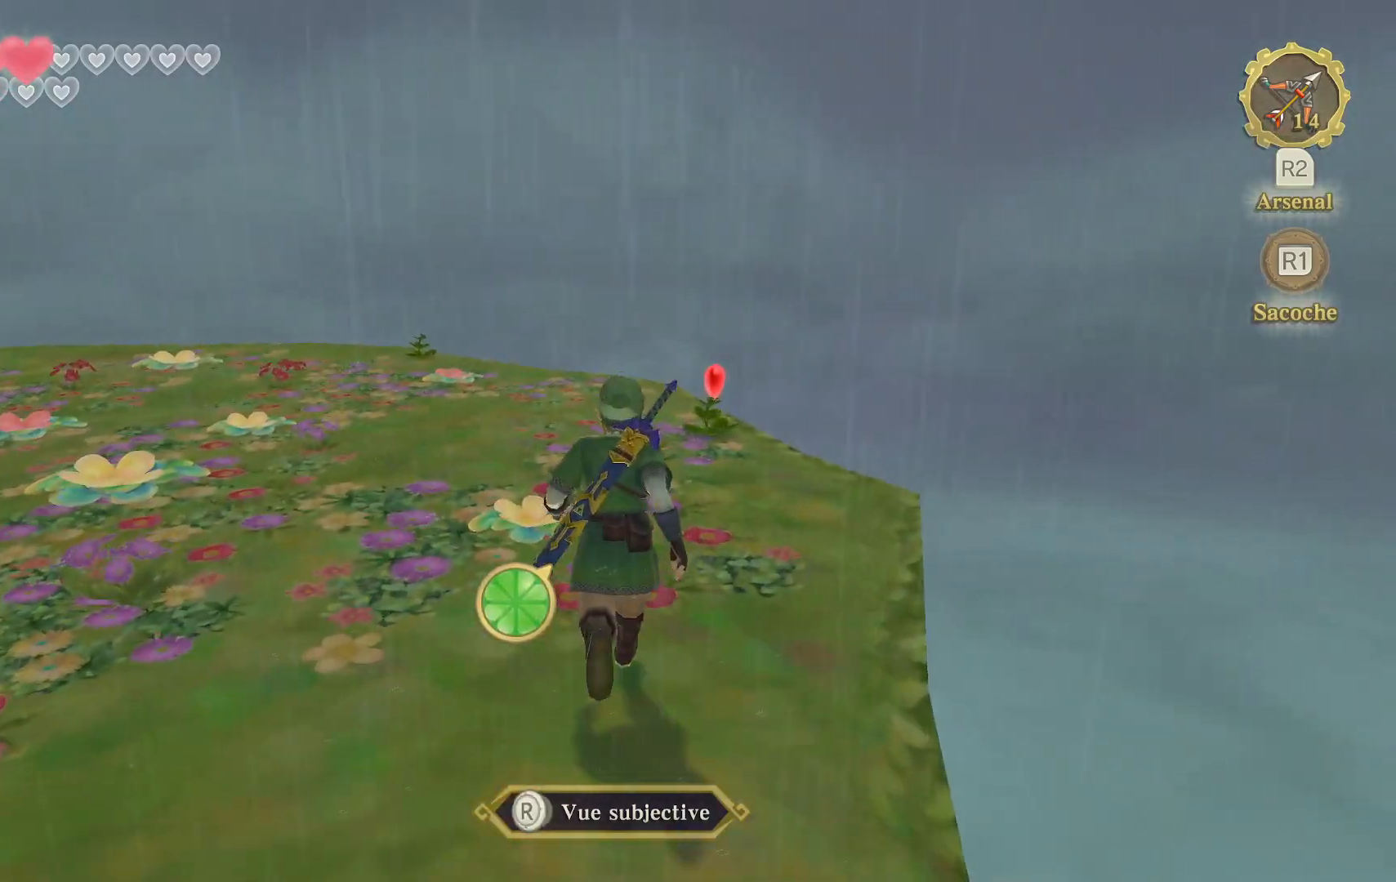
{"buttons": ["L1"], "left_stick": "up-right", "right_stick": "center", "events": [[67, "left_stick", "up-right"], [500, "right_stick", "center"]]}
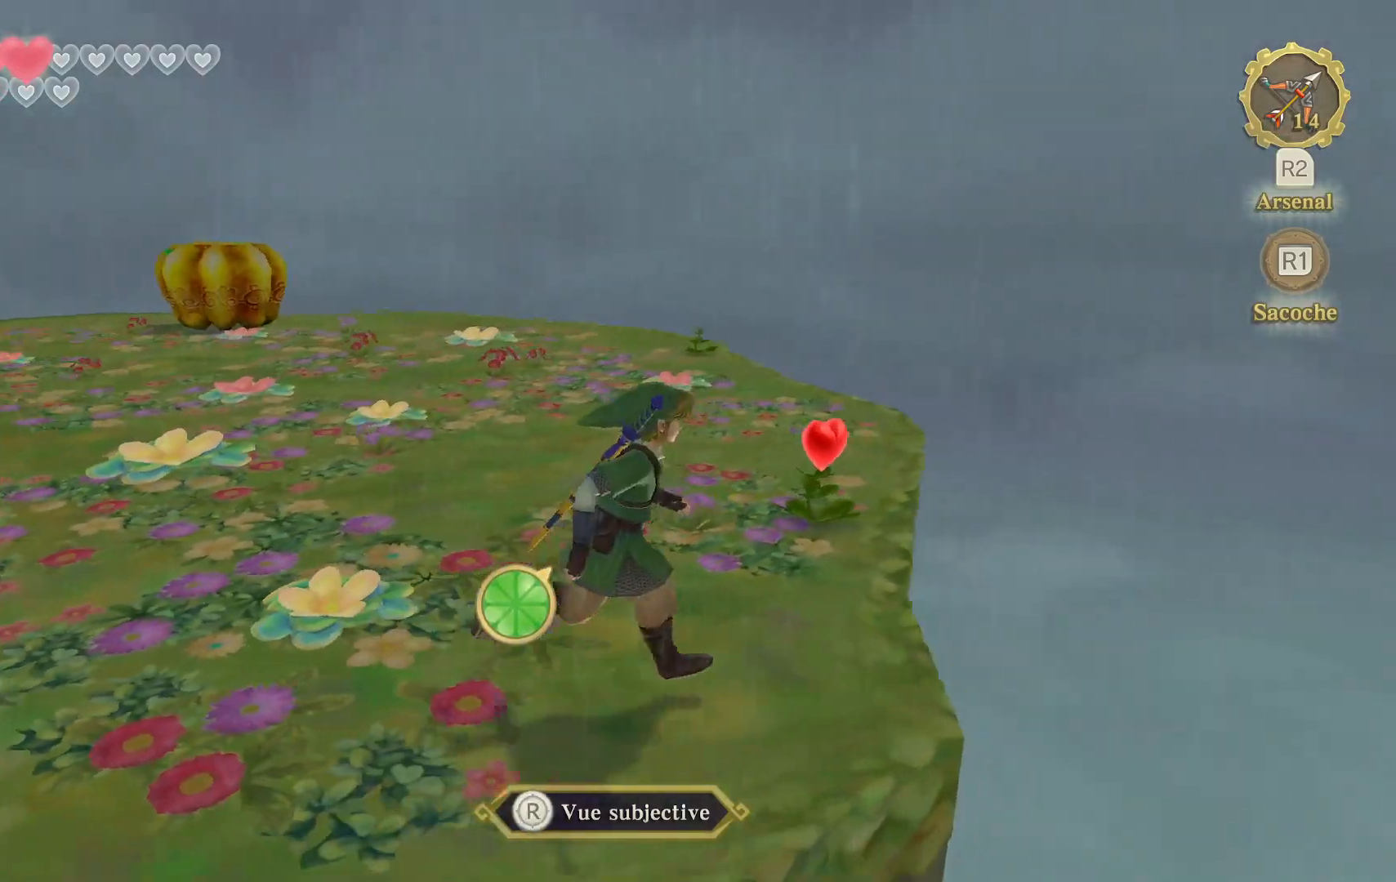
{"buttons": ["L1"], "left_stick": "up-left", "right_stick": "center", "events": [[117, "left_stick", "up"], [500, "left_stick", "up-left"]]}
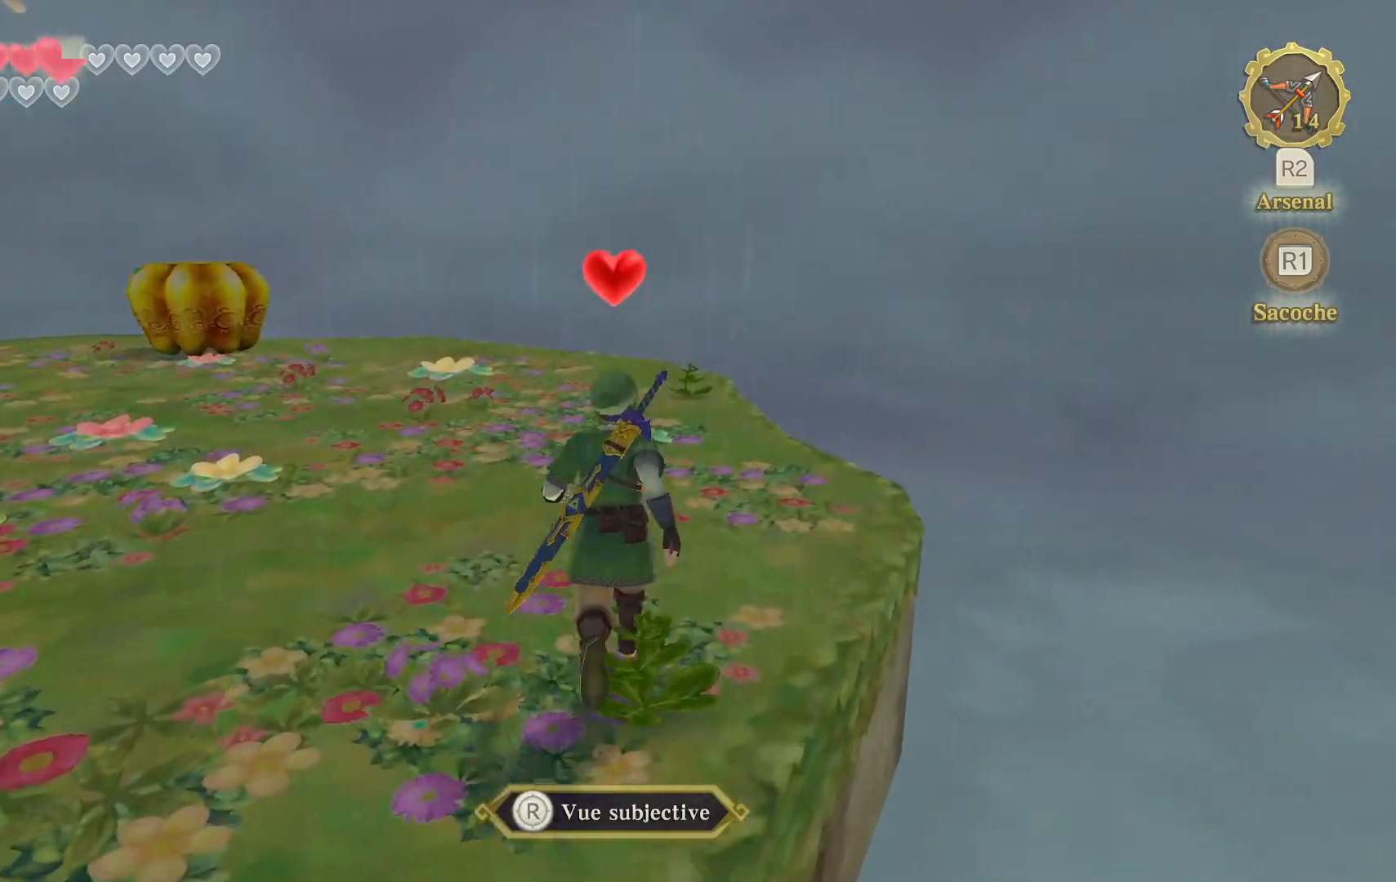
{"buttons": [], "left_stick": "up-right", "right_stick": "right", "events": [[317, "left_stick", "up"], [367, "right_stick", "right"], [383, "L1", "up"], [417, "left_stick", "up-right"]]}
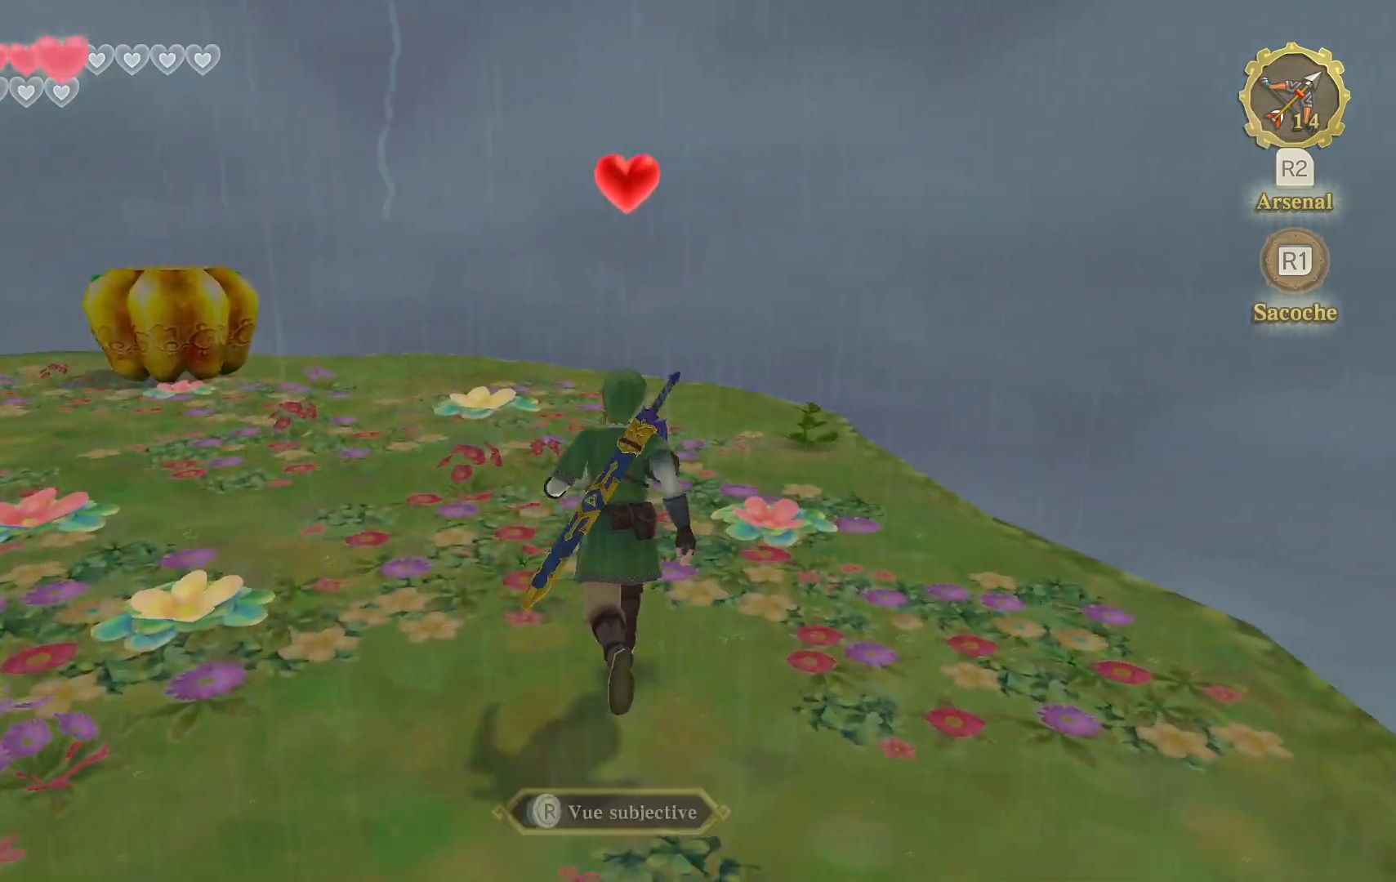
{"buttons": ["CROSS"], "left_stick": "up-right", "right_stick": "center", "events": [[200, "right_stick", "center"], [267, "CROSS", "down"]]}
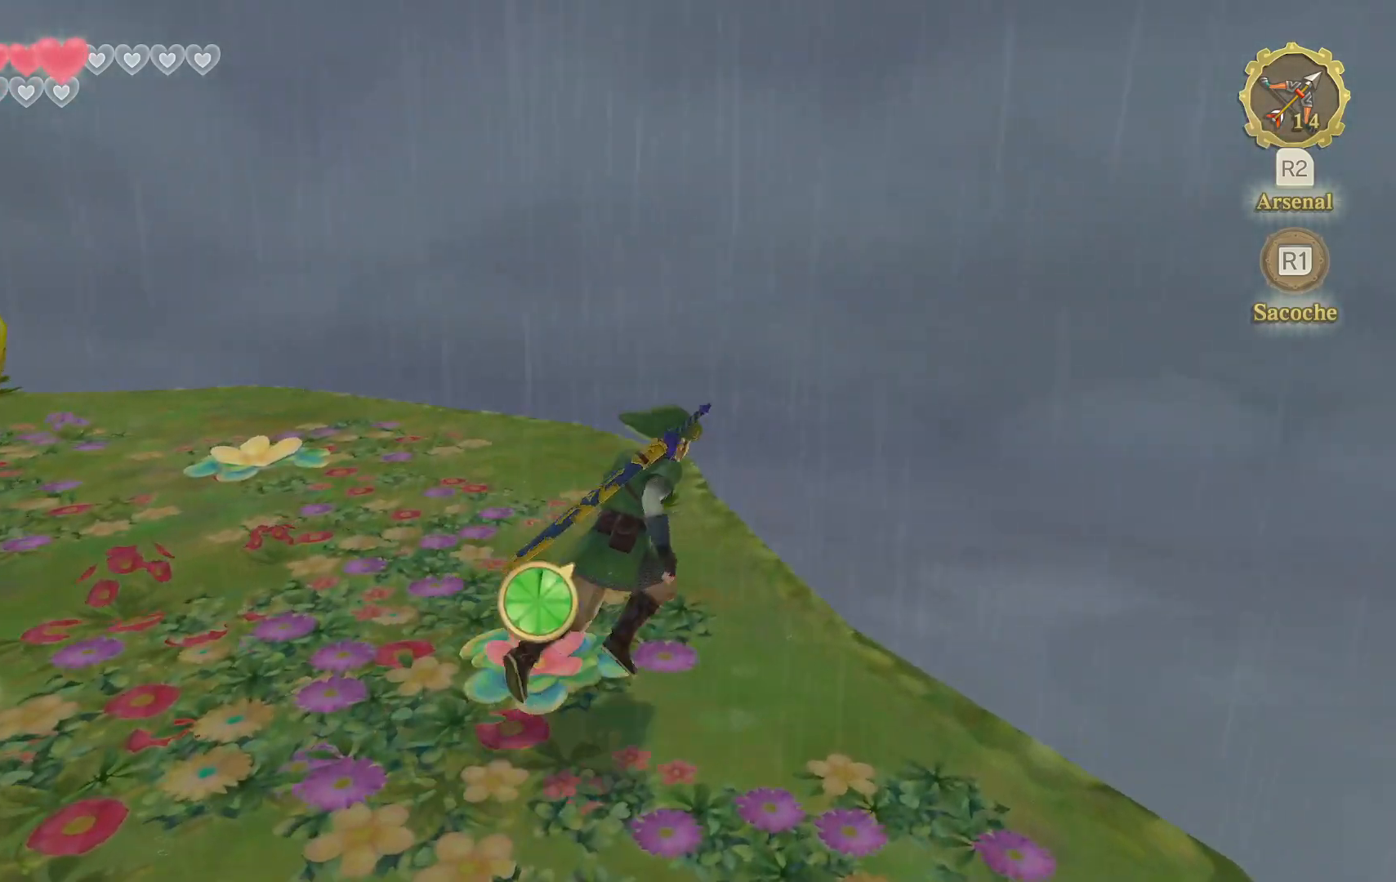
{"buttons": [], "left_stick": "center", "right_stick": "center", "events": [[450, "left_stick", "center"], [500, "CROSS", "up"]]}
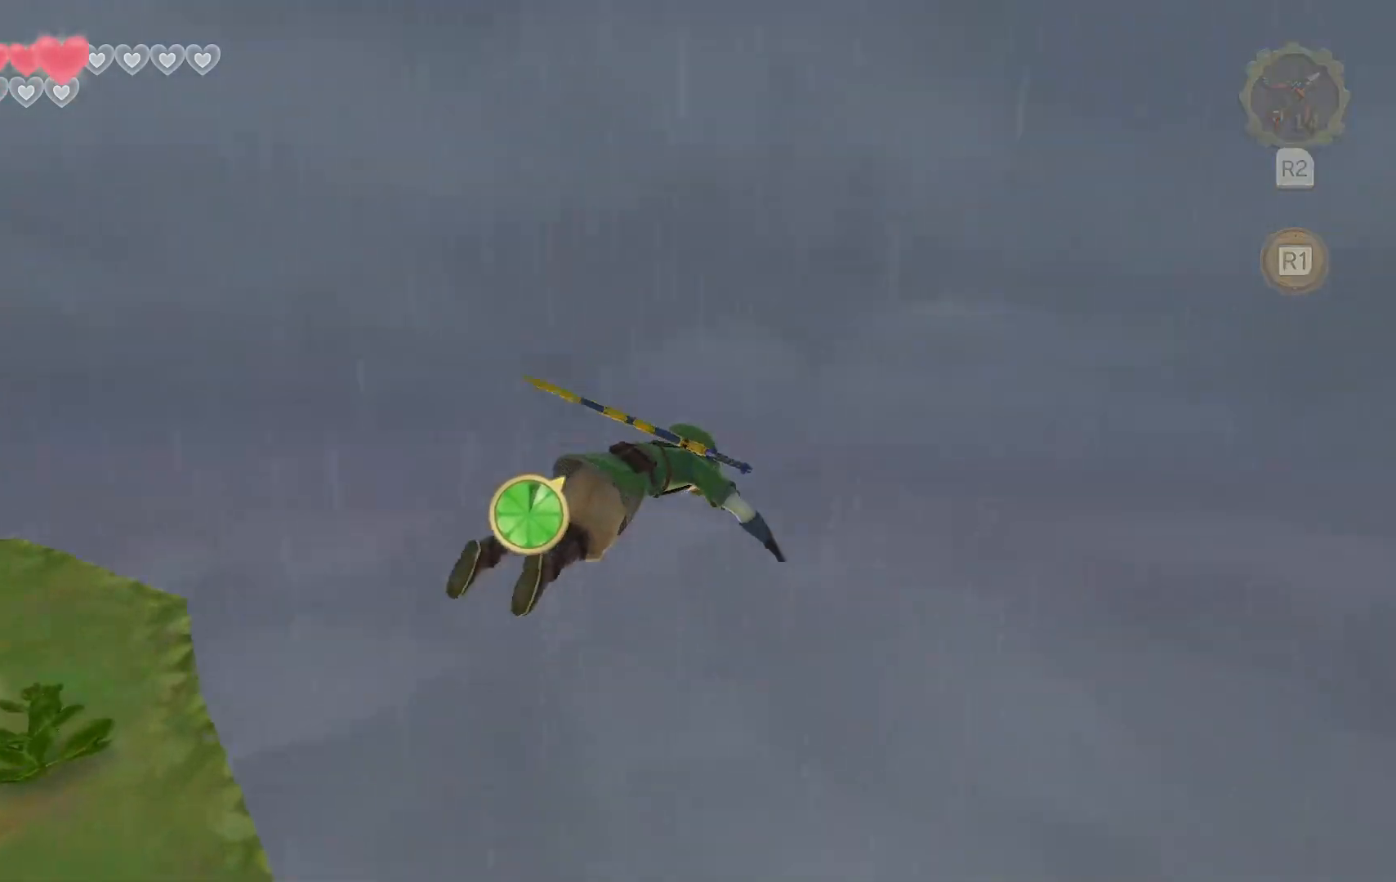
{"buttons": [], "left_stick": "center", "right_stick": "center", "events": [[117, "DPAD_DOWN", "down"], [300, "DPAD_DOWN", "up"], [433, "DPAD_DOWN", "down"], [467, "DPAD_DOWN", "up"]]}
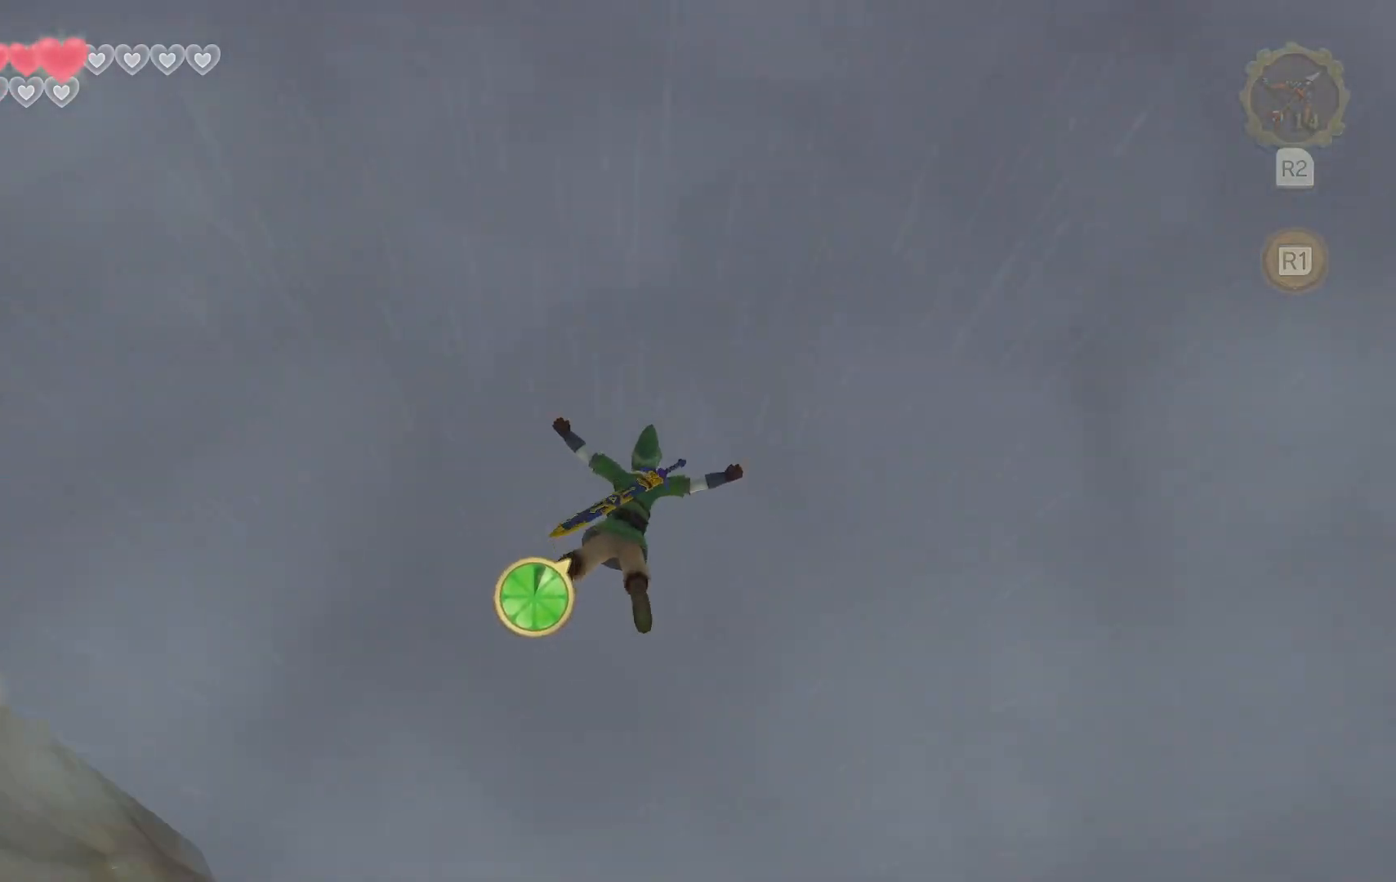
{"buttons": [], "left_stick": "center", "right_stick": "center", "events": [[83, "DPAD_DOWN", "down"], [217, "DPAD_DOWN", "up"], [283, "DPAD_DOWN", "down"], [417, "DPAD_DOWN", "up"]]}
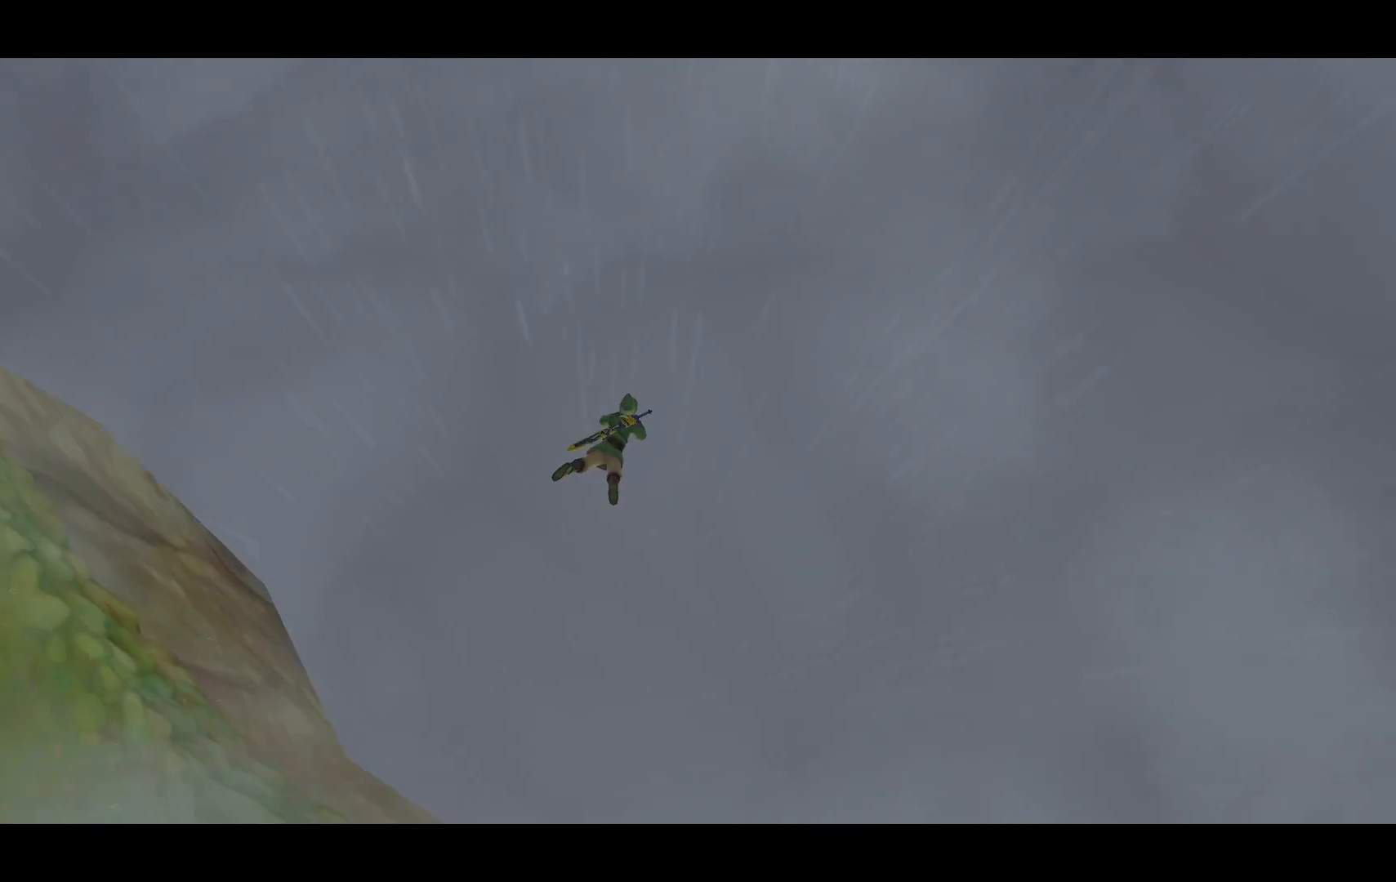
{"buttons": [], "left_stick": "center", "right_stick": "center", "events": [[50, "right_stick", "up-right"], [233, "right_stick", "center"]]}
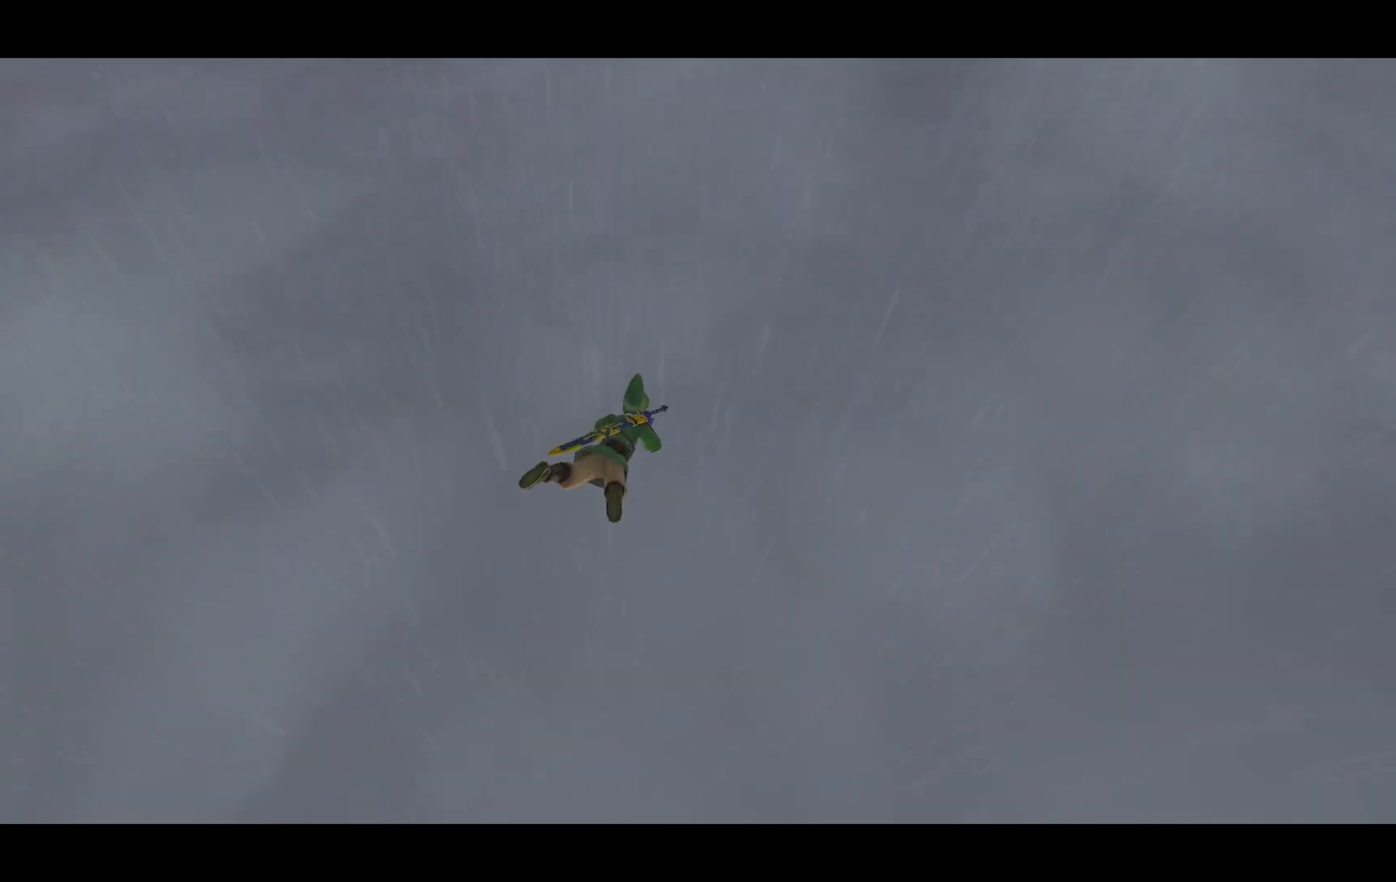
{"buttons": [], "left_stick": "center", "right_stick": "center", "events": []}
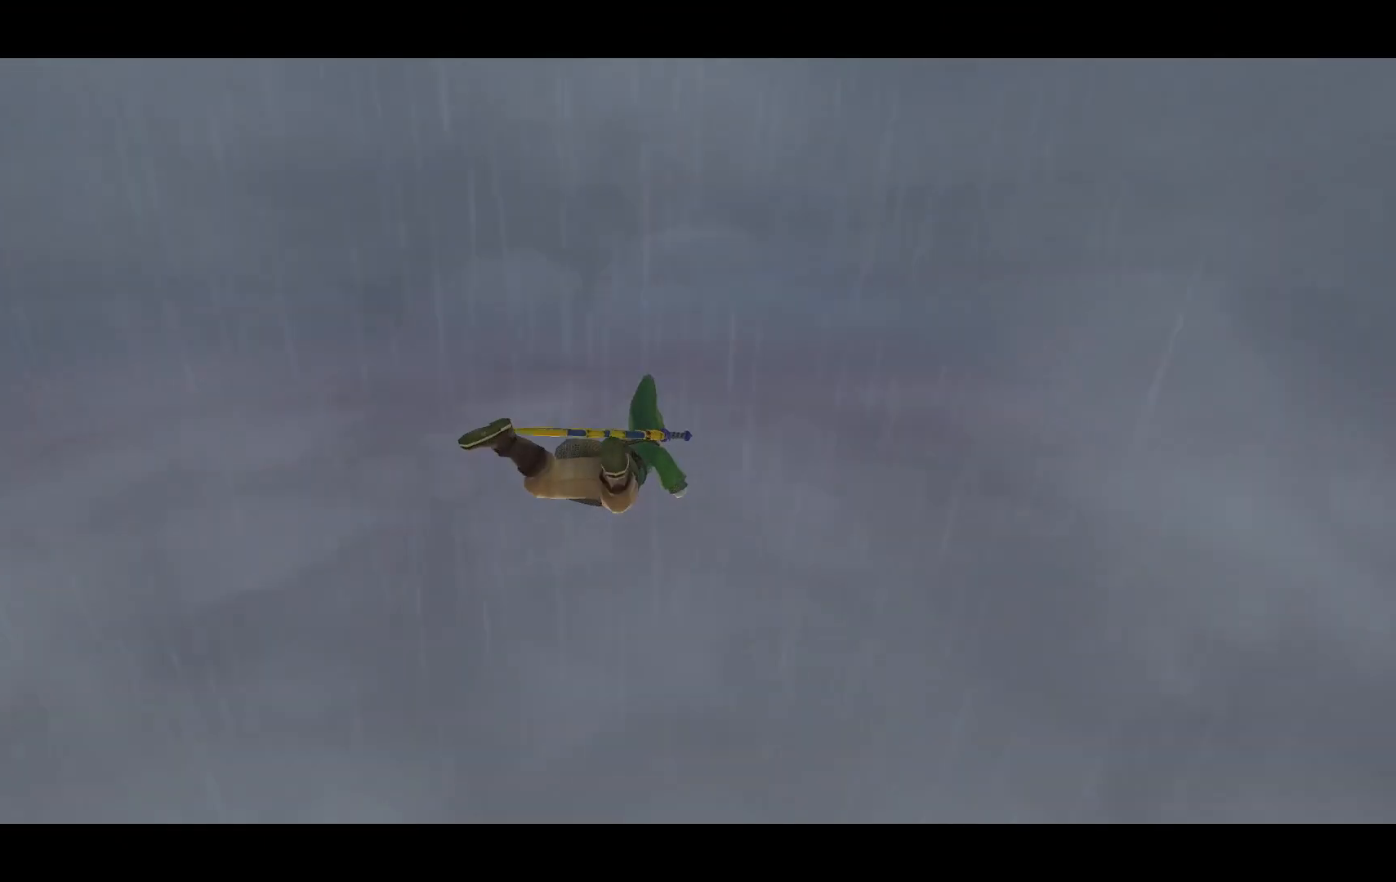
{"buttons": [], "left_stick": "center", "right_stick": "center", "events": []}
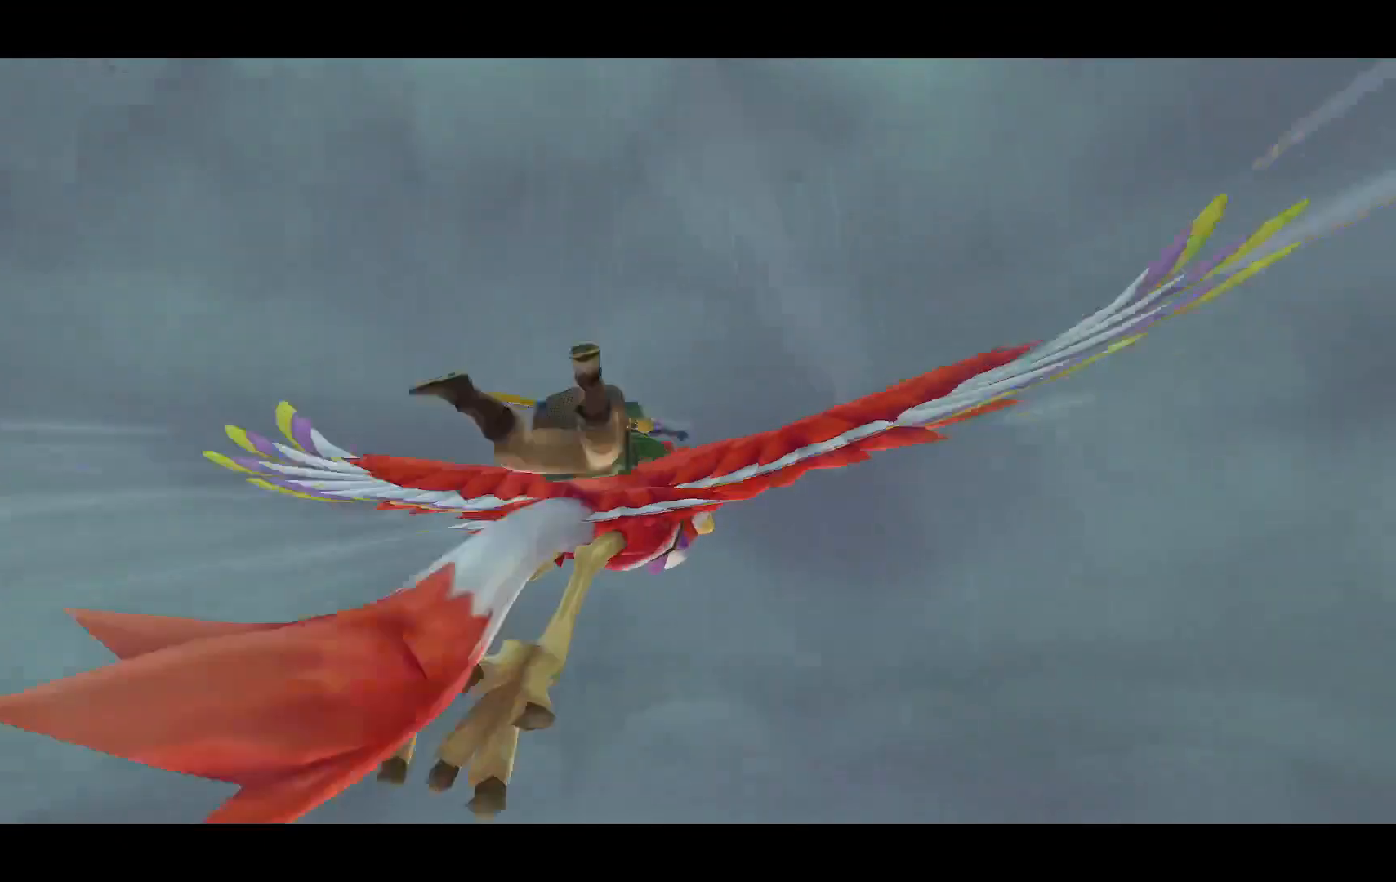
{"buttons": [], "left_stick": "center", "right_stick": "center", "events": []}
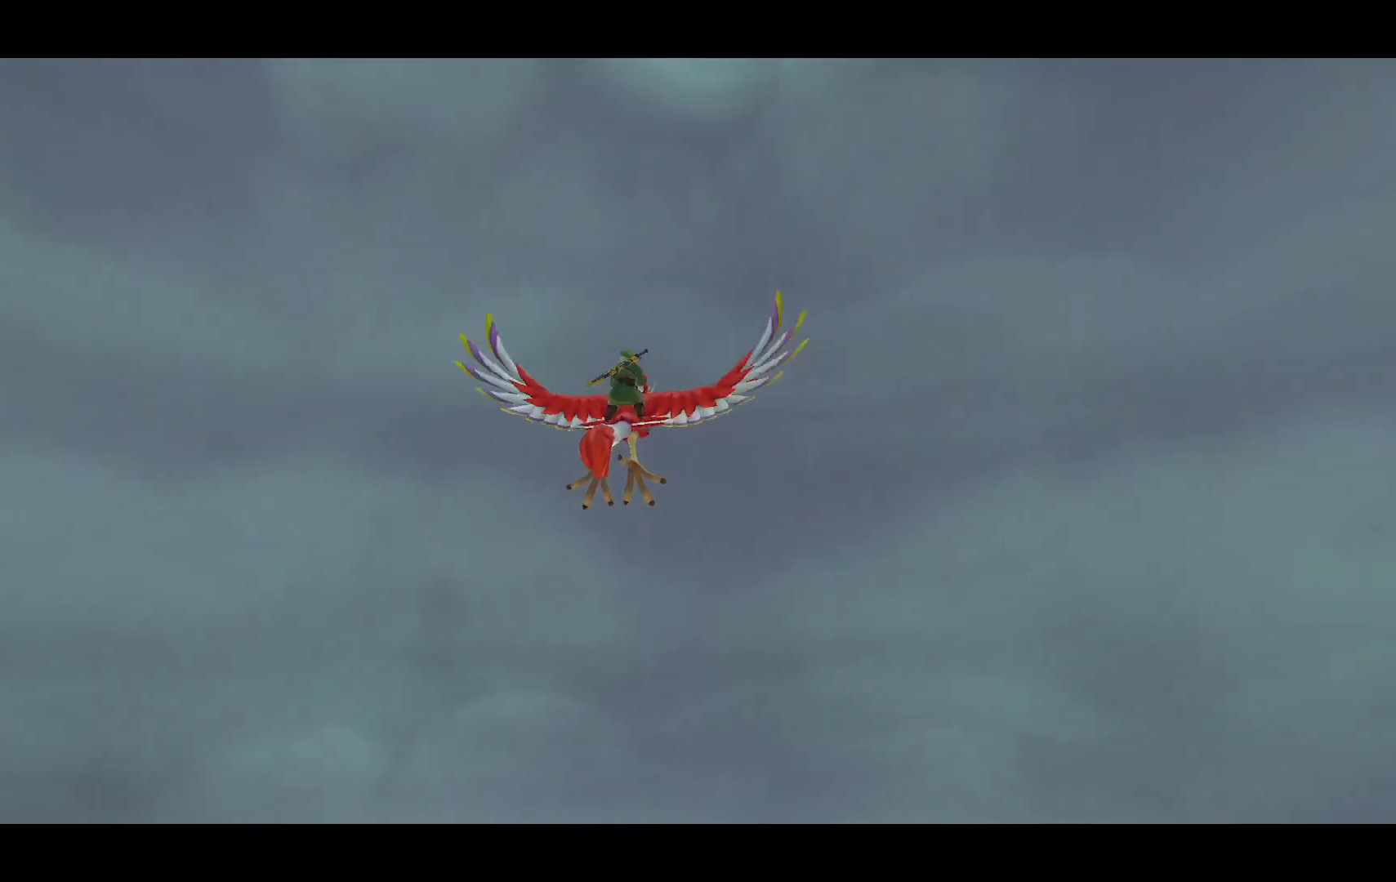
{"buttons": [], "left_stick": "down-right", "right_stick": "center", "events": [[33, "left_stick", "down"], [83, "left_stick", "down-right"]]}
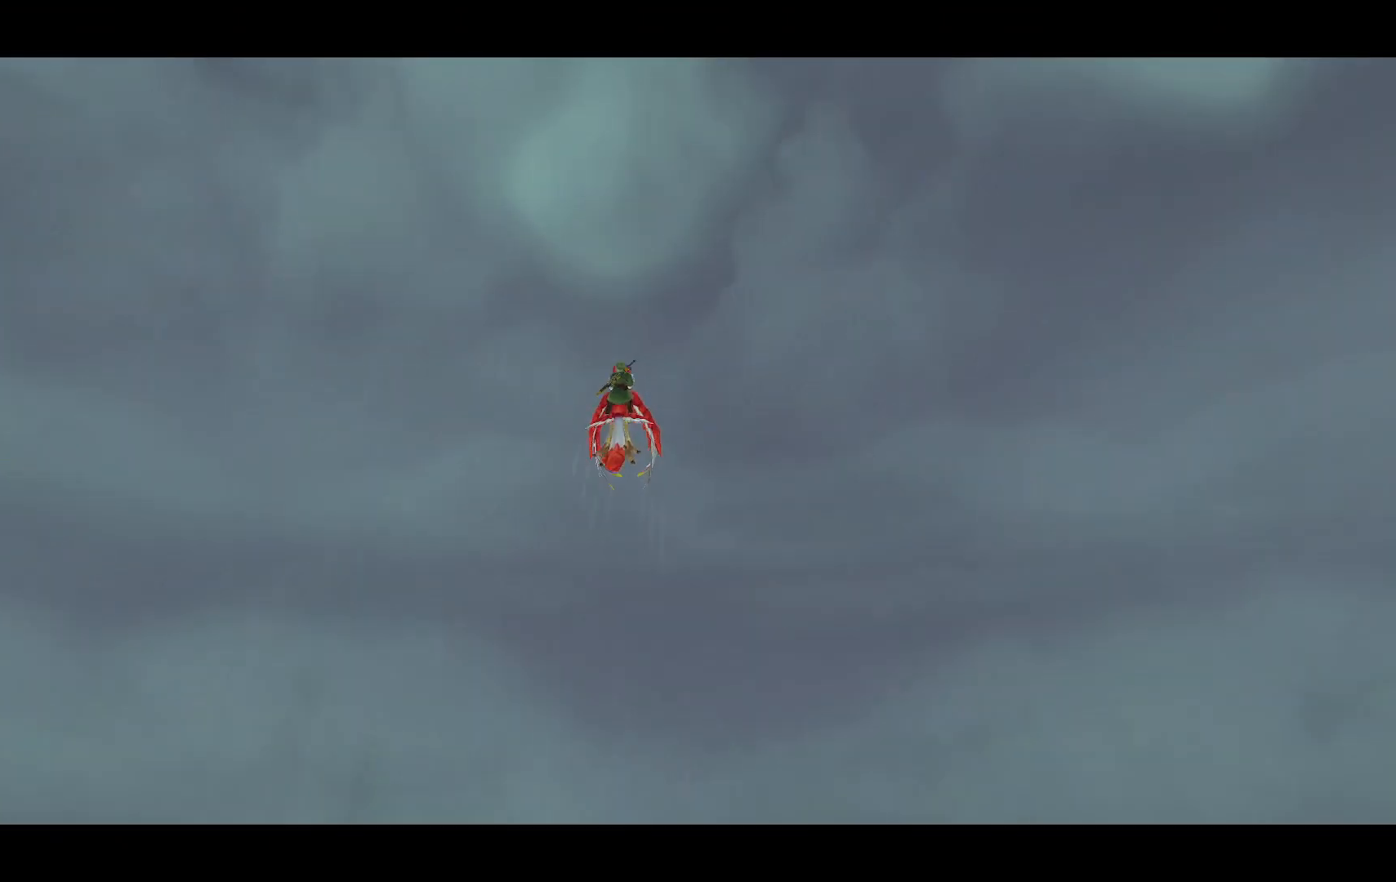
{"buttons": [], "left_stick": "down-right", "right_stick": "center", "events": [[333, "CIRCLE", "down"], [500, "CIRCLE", "up"]]}
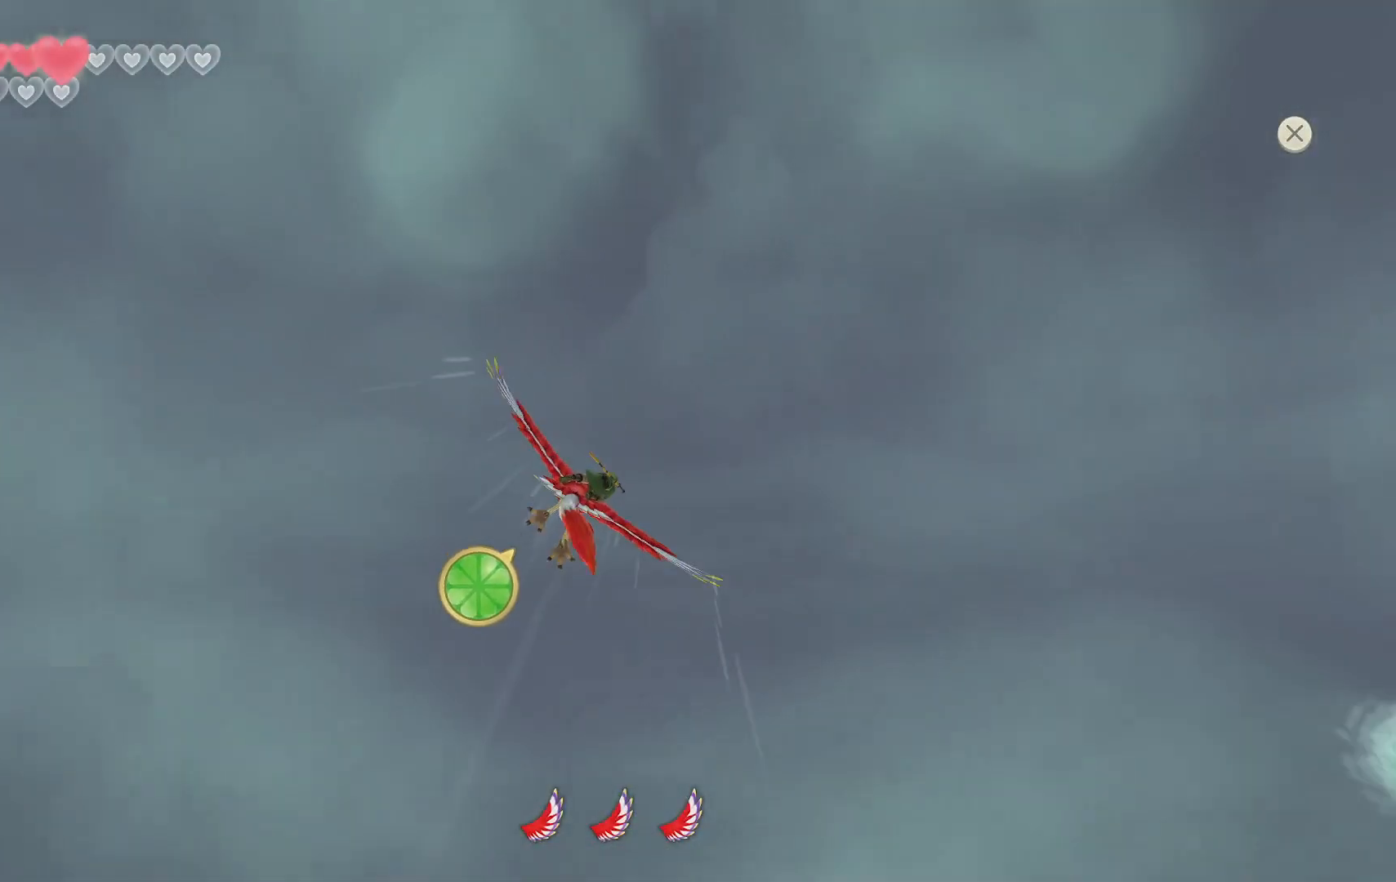
{"buttons": [], "left_stick": "down-right", "right_stick": "center", "events": []}